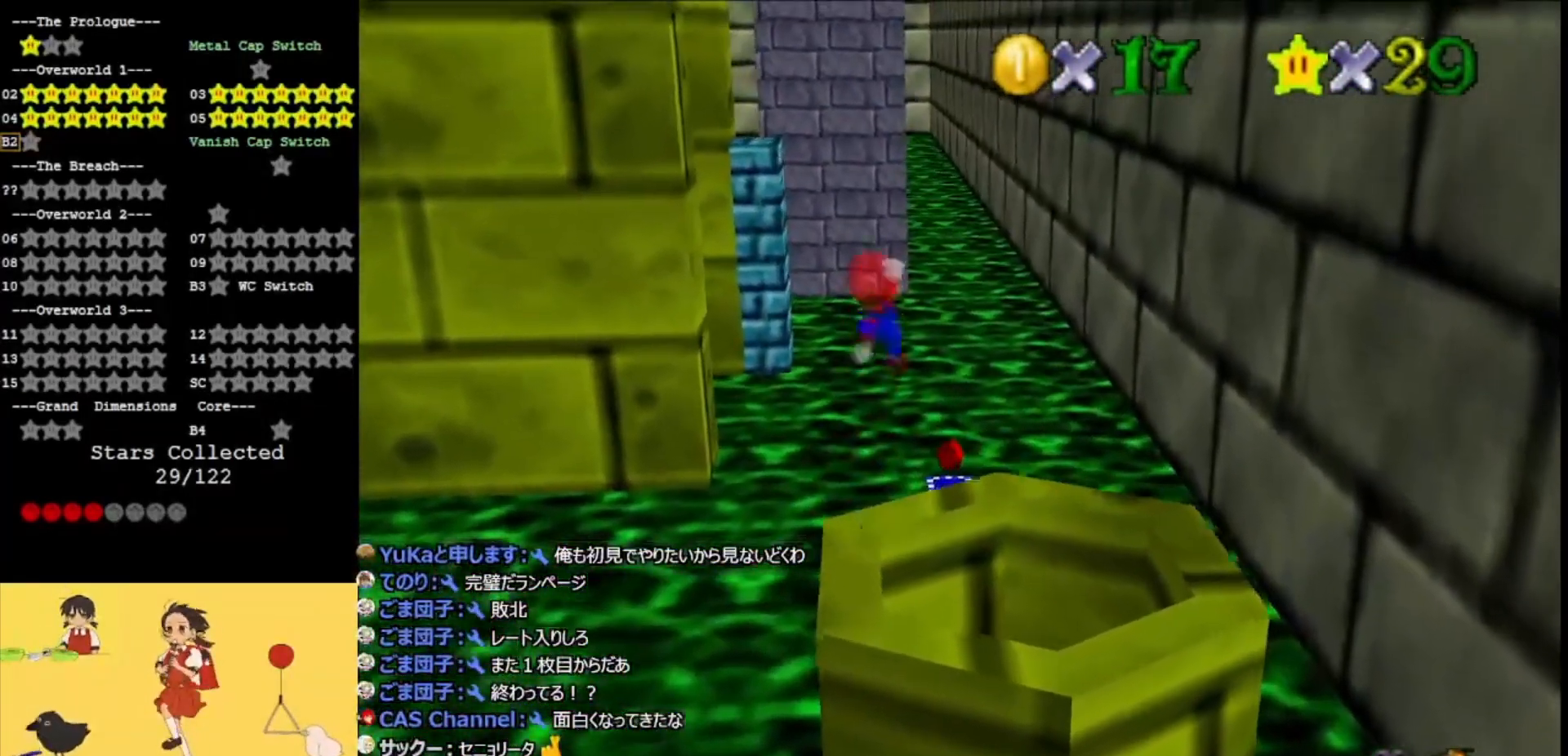
Gameplay with a controller (Nintendo layout); each line is a JSON object with the inputs held at the frame after it. "events" lists button and stick changes between this image and that frame as [ms after this image, input, new state], when the widget could be followed in between. Not read: L3 R3.
{"buttons": [], "left_stick": "down", "events": [[400, "left_stick", "center"], [467, "left_stick", "down"], [500, "A", "up"]]}
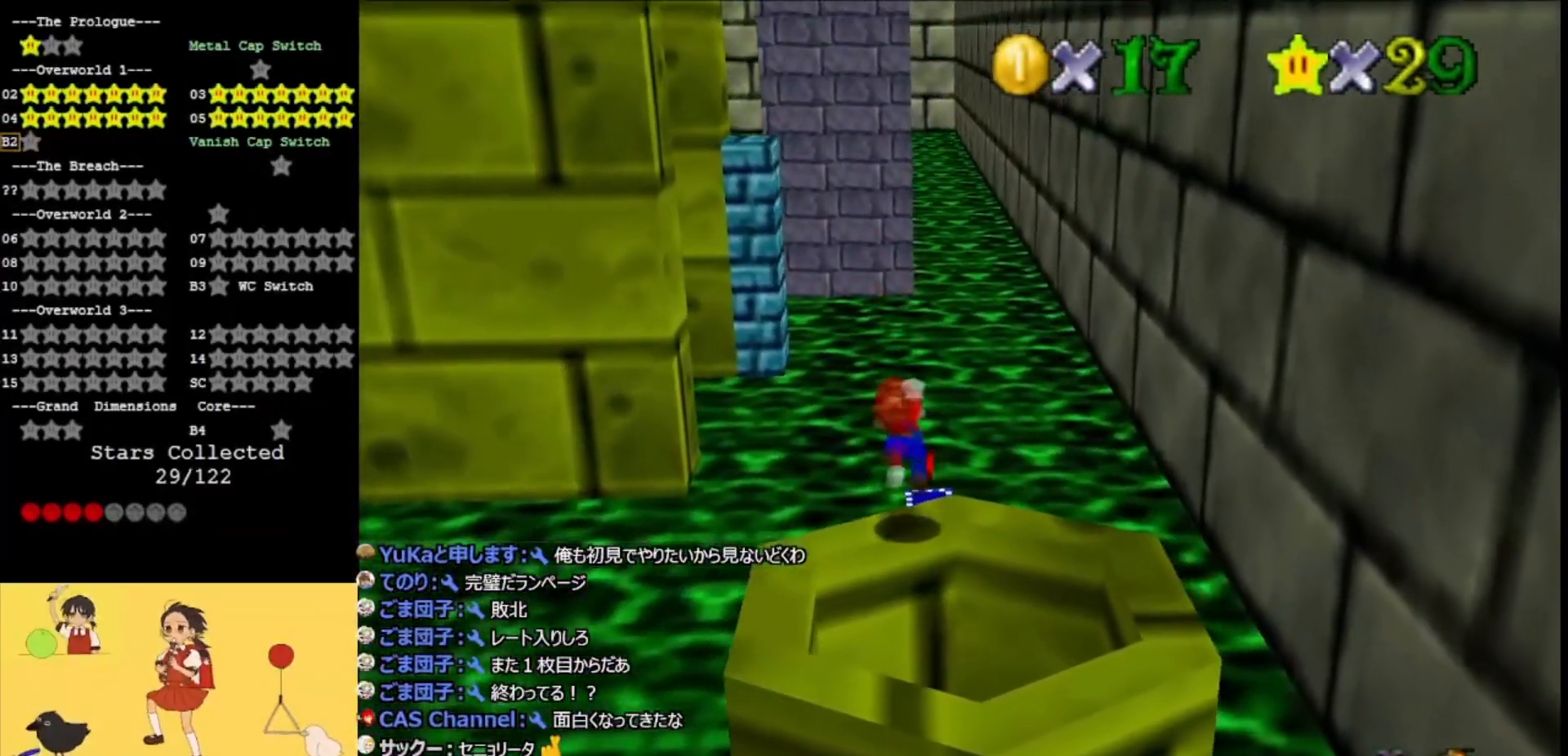
{"buttons": [], "left_stick": "up", "events": [[33, "left_stick", "center"], [167, "A", "down"], [300, "A", "up"], [333, "left_stick", "right"], [467, "left_stick", "up"]]}
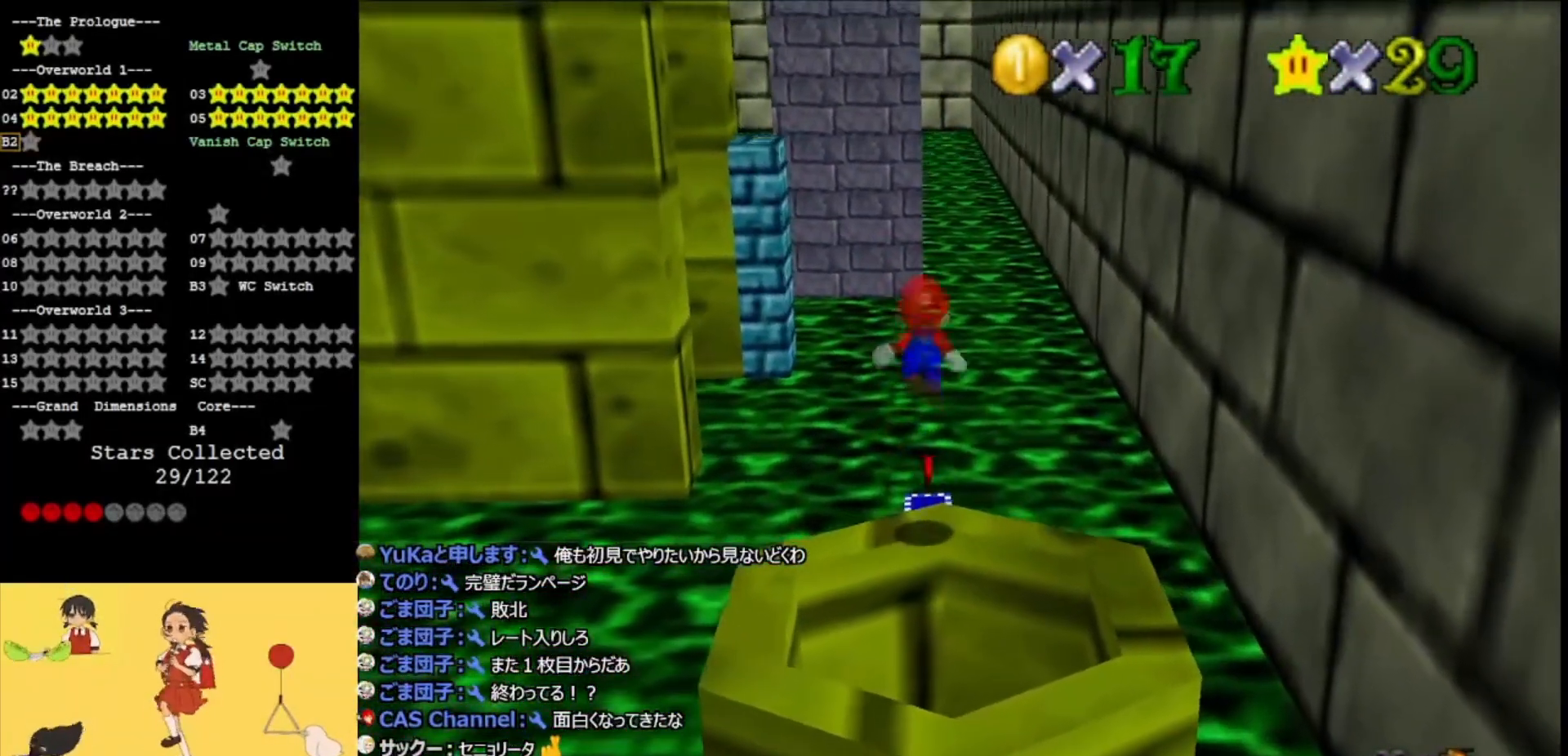
{"buttons": [], "left_stick": "up-right", "events": [[33, "left_stick", "center"], [367, "A", "down"], [433, "A", "up"], [467, "left_stick", "up-right"]]}
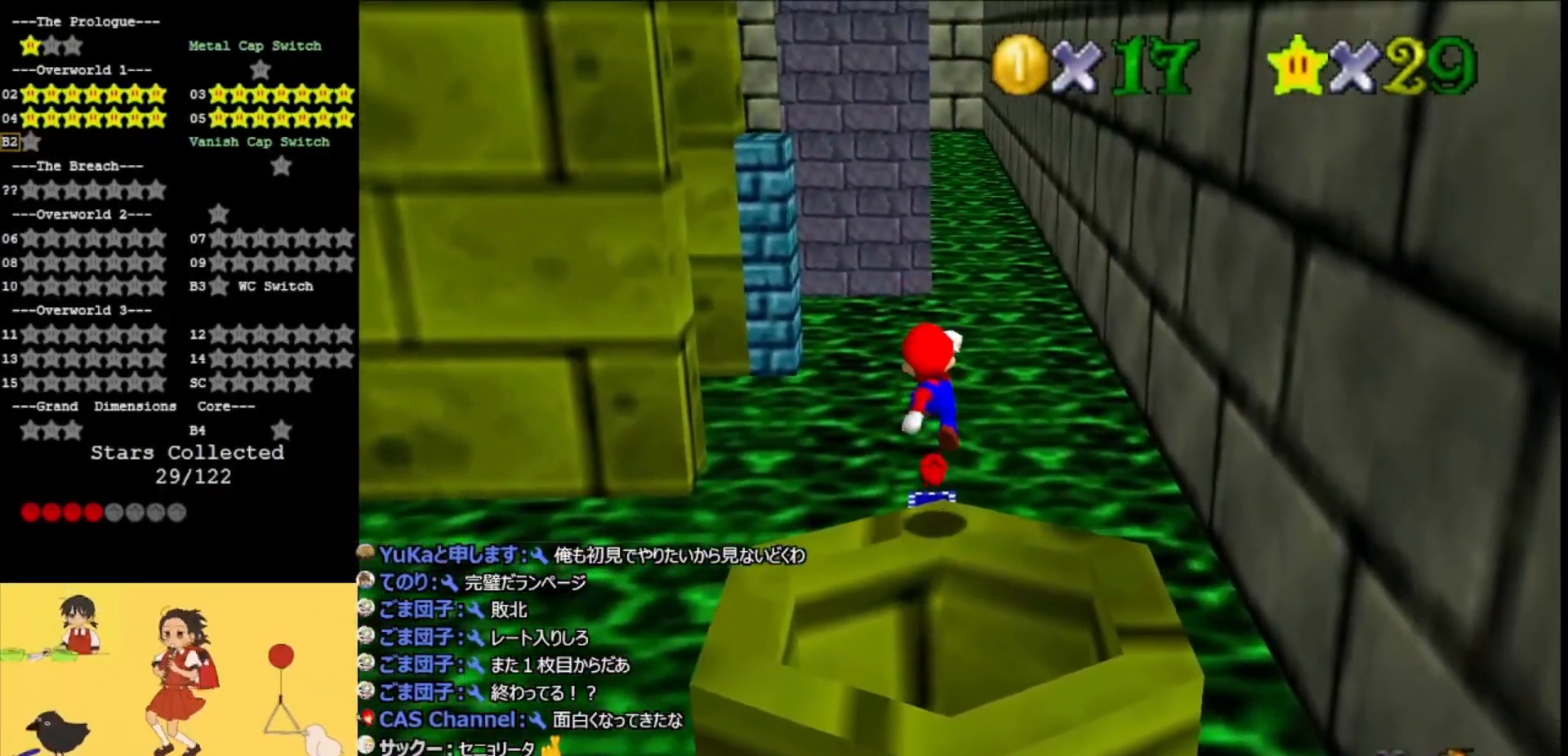
{"buttons": [], "left_stick": "center", "events": [[100, "left_stick", "center"], [233, "C_RIGHT", "down"], [300, "C_RIGHT", "up"], [400, "C_RIGHT", "down"], [467, "C_RIGHT", "up"]]}
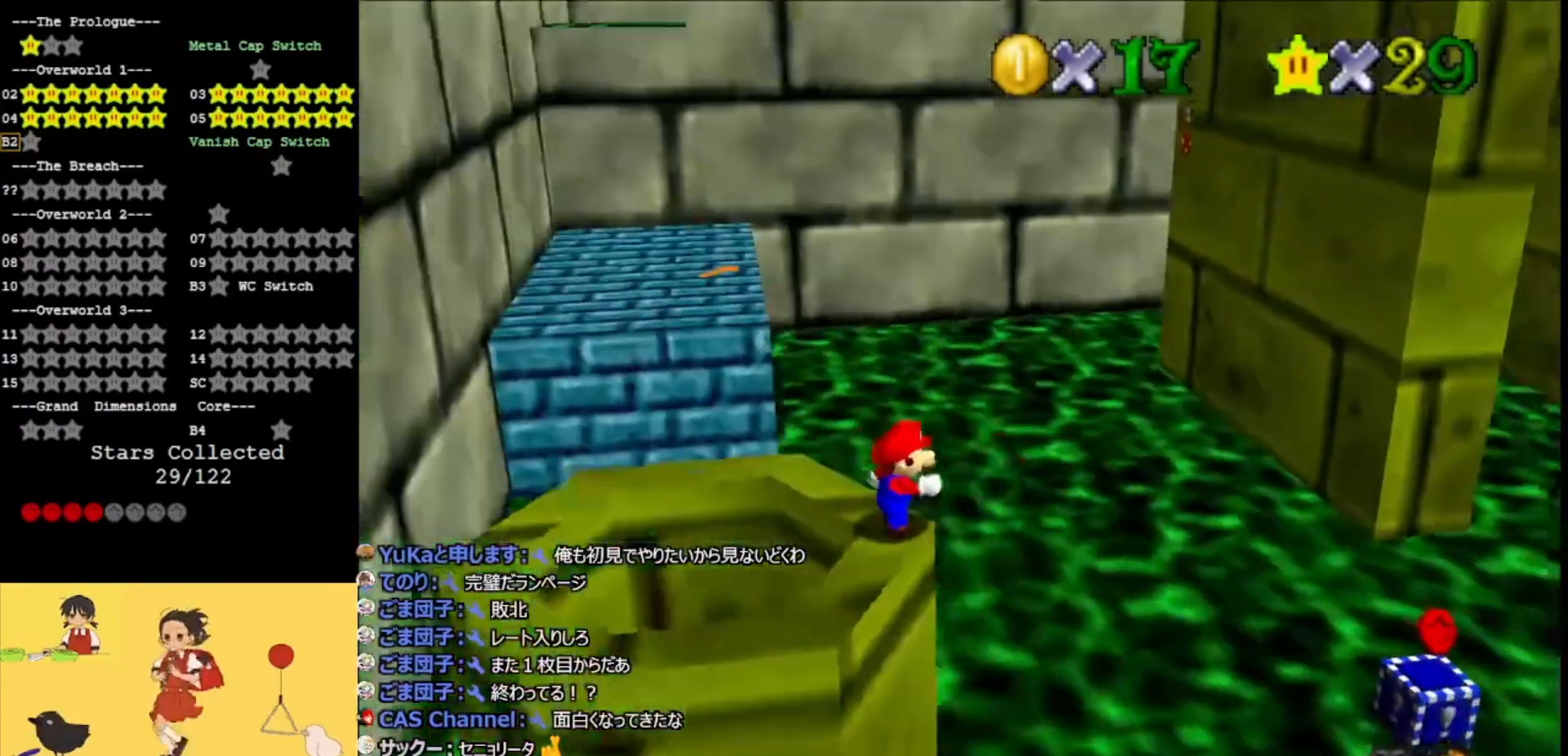
{"buttons": ["A"], "left_stick": "center", "events": [[100, "A", "down"], [233, "left_stick", "left"], [433, "left_stick", "center"]]}
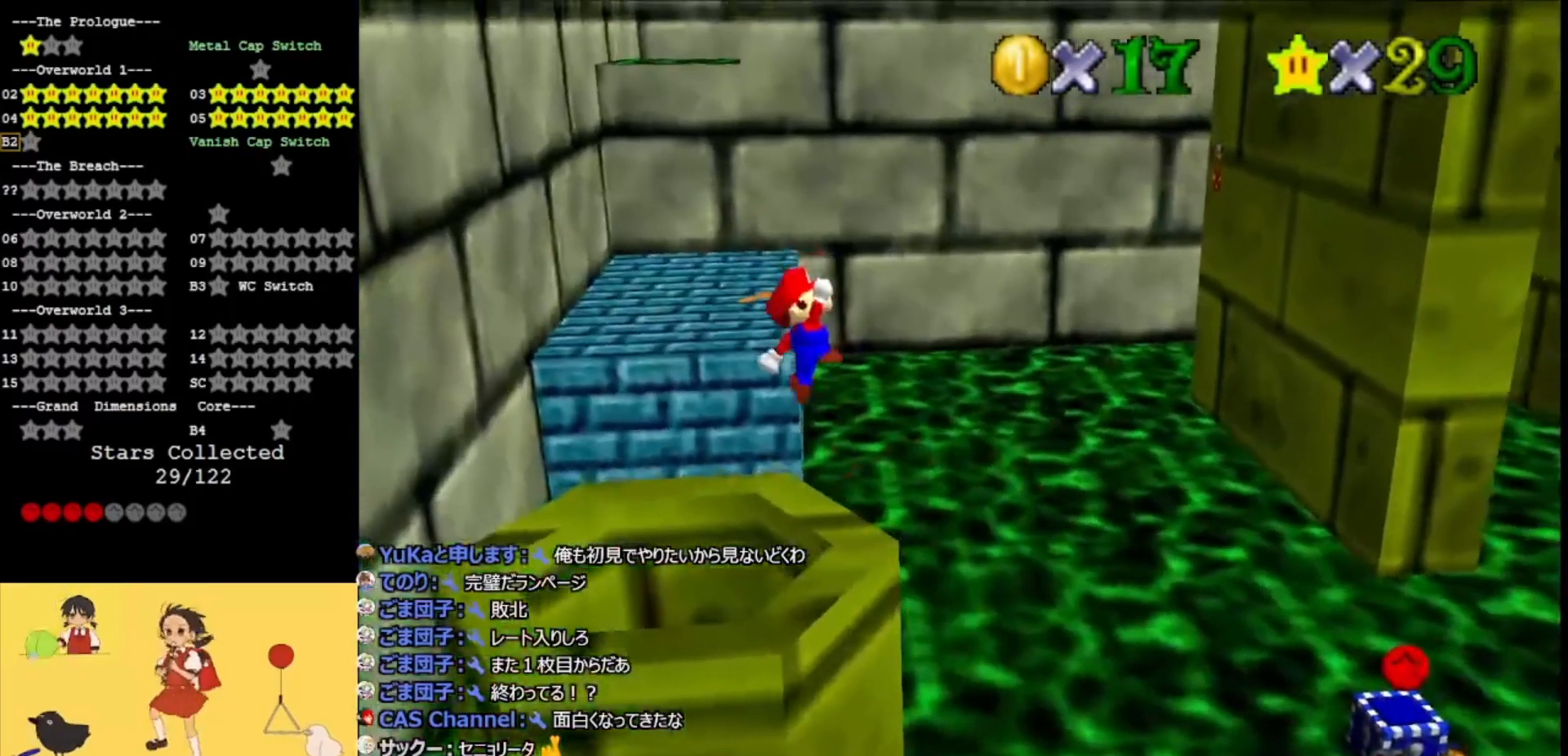
{"buttons": [], "left_stick": "right", "events": [[67, "B", "down"], [133, "left_stick", "right"], [167, "B", "up"], [233, "left_stick", "center"], [267, "B", "down"], [367, "B", "up"], [367, "left_stick", "right"], [433, "A", "up"]]}
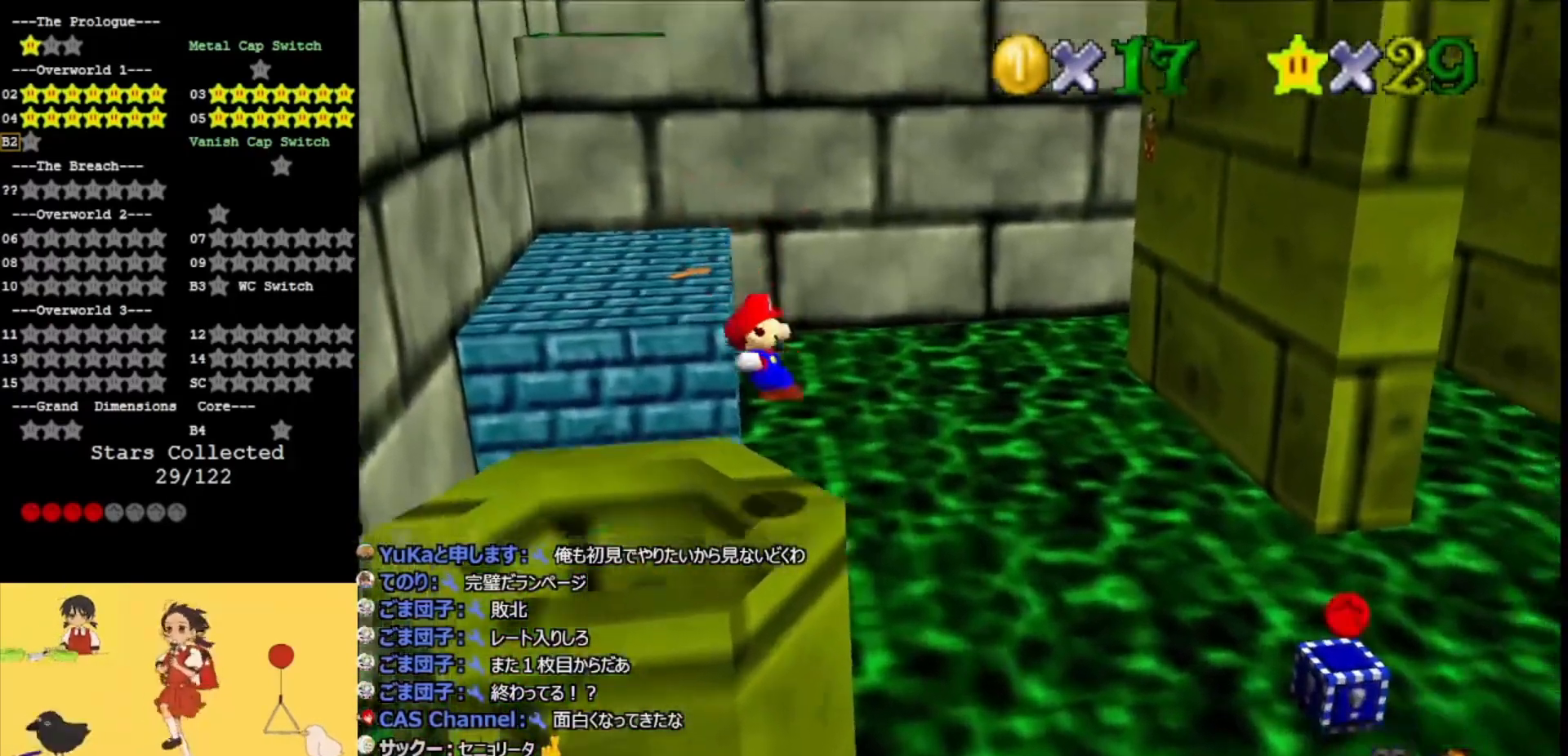
{"buttons": ["A"], "left_stick": "right", "events": [[200, "A", "down"]]}
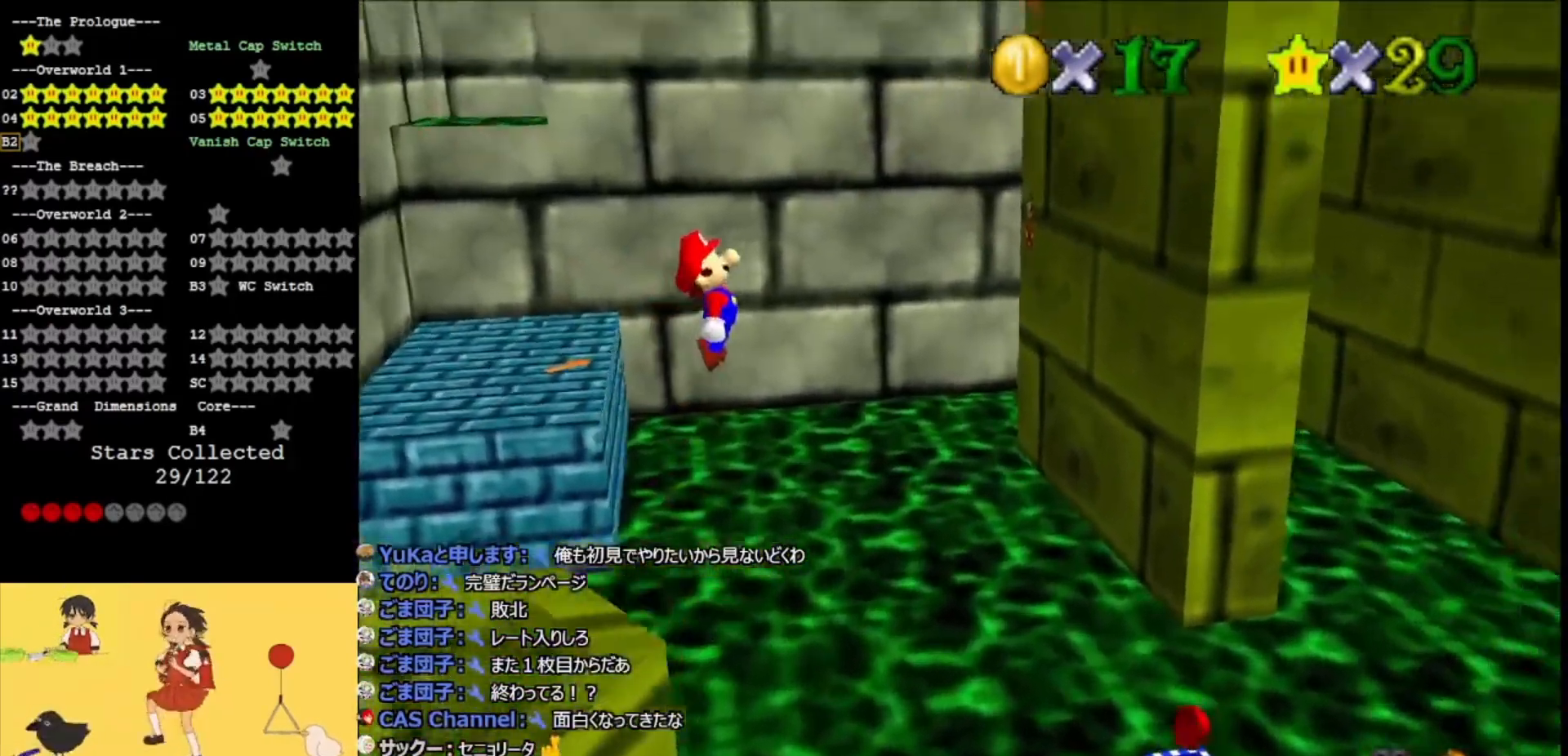
{"buttons": ["A"], "left_stick": "left", "events": [[333, "left_stick", "center"], [400, "left_stick", "left"]]}
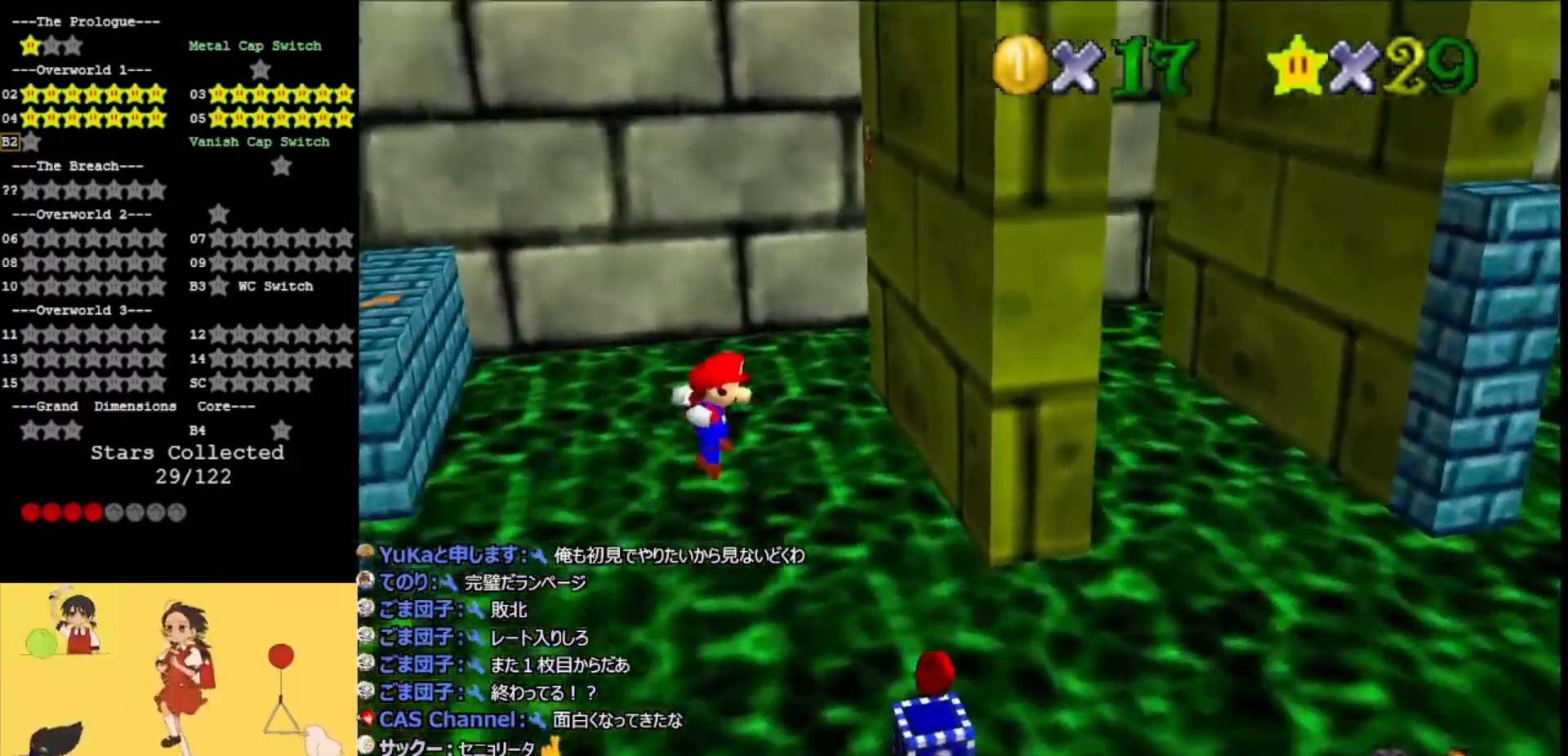
{"buttons": ["A"], "left_stick": "left", "events": [[33, "left_stick", "center"], [100, "B", "down"], [200, "B", "up"], [367, "B", "down"], [400, "left_stick", "left"], [467, "B", "up"]]}
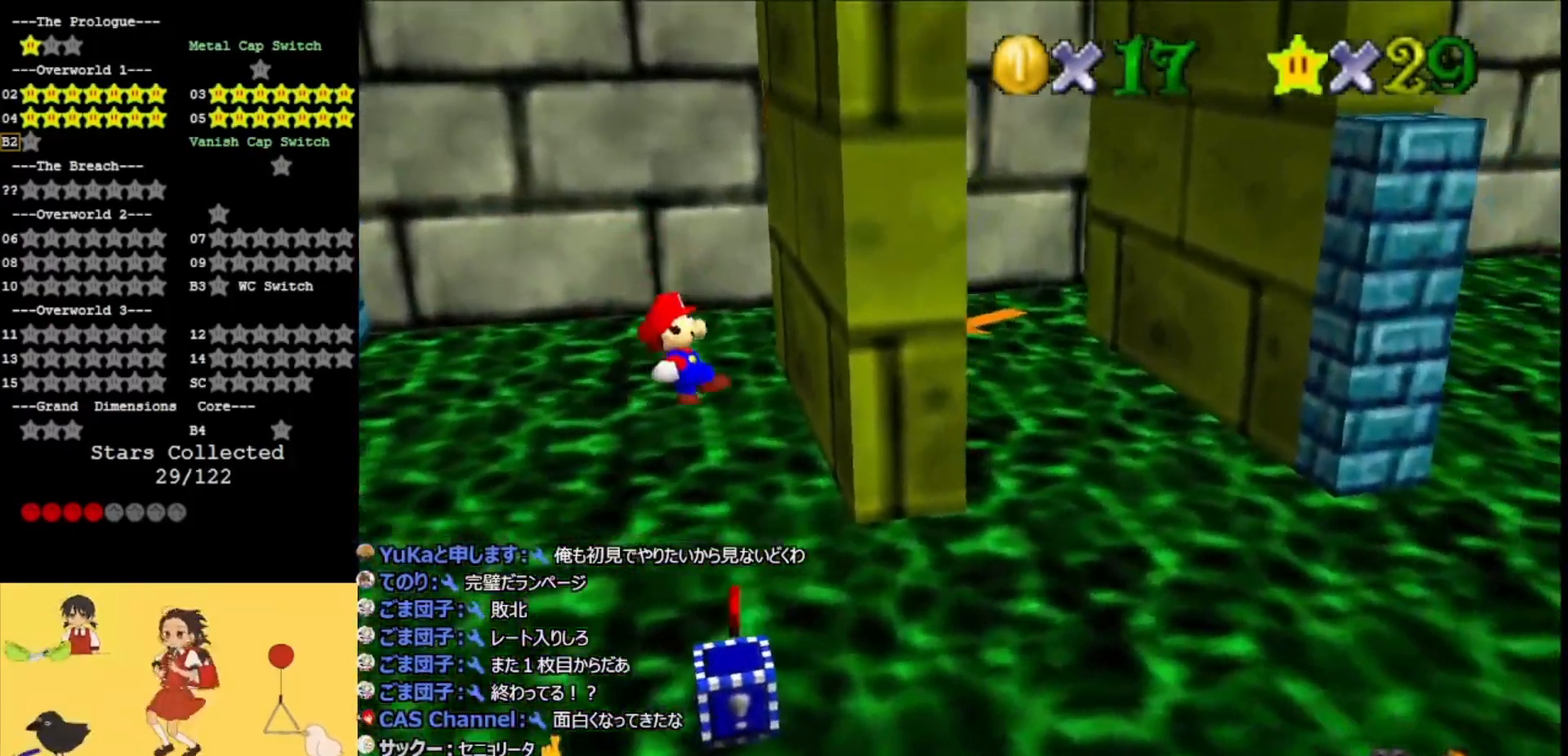
{"buttons": ["C_RIGHT"], "left_stick": "center", "events": [[100, "A", "up"], [200, "left_stick", "center"], [300, "C_RIGHT", "down"], [367, "C_RIGHT", "up"], [433, "C_RIGHT", "down"]]}
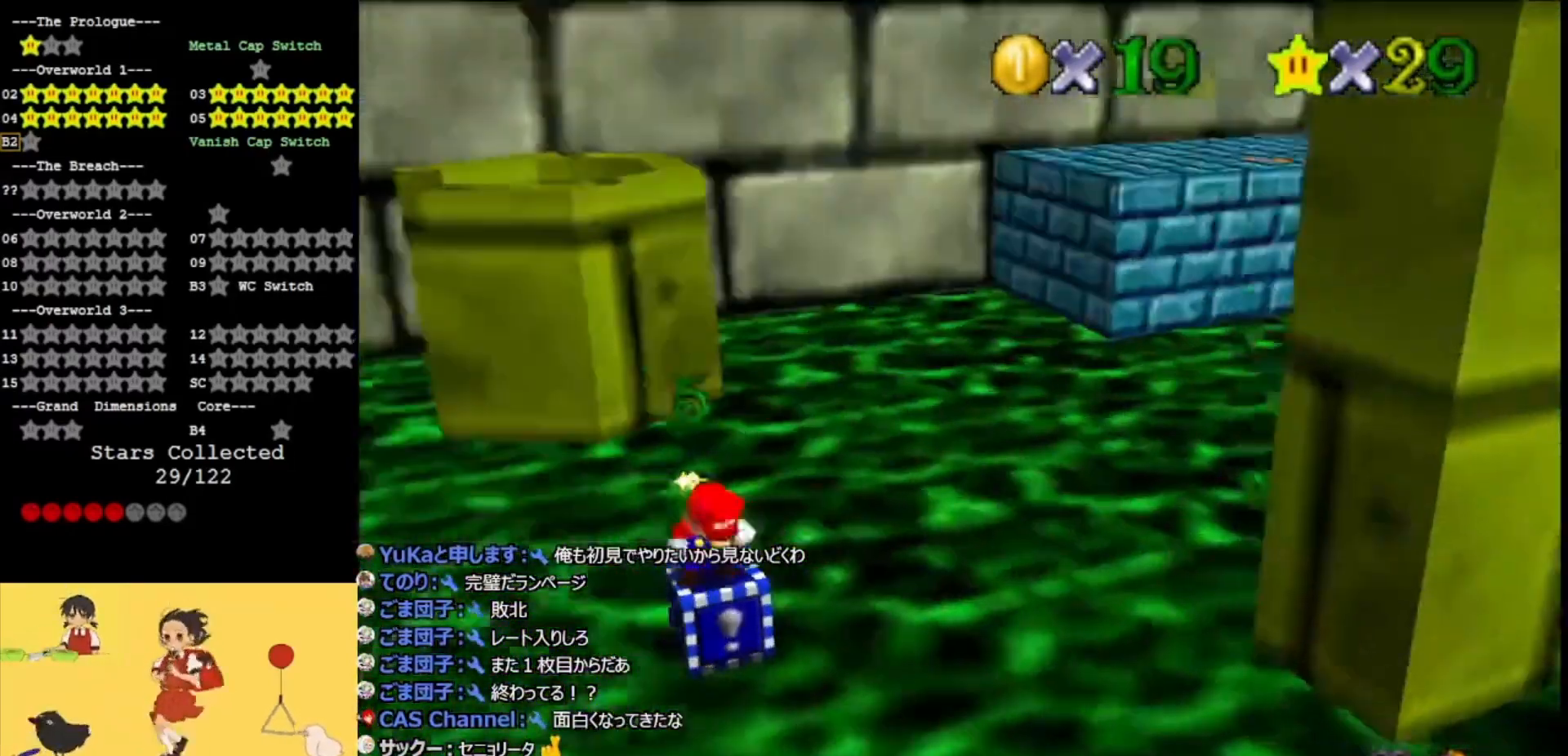
{"buttons": [], "left_stick": "center", "events": [[67, "C_RIGHT", "up"]]}
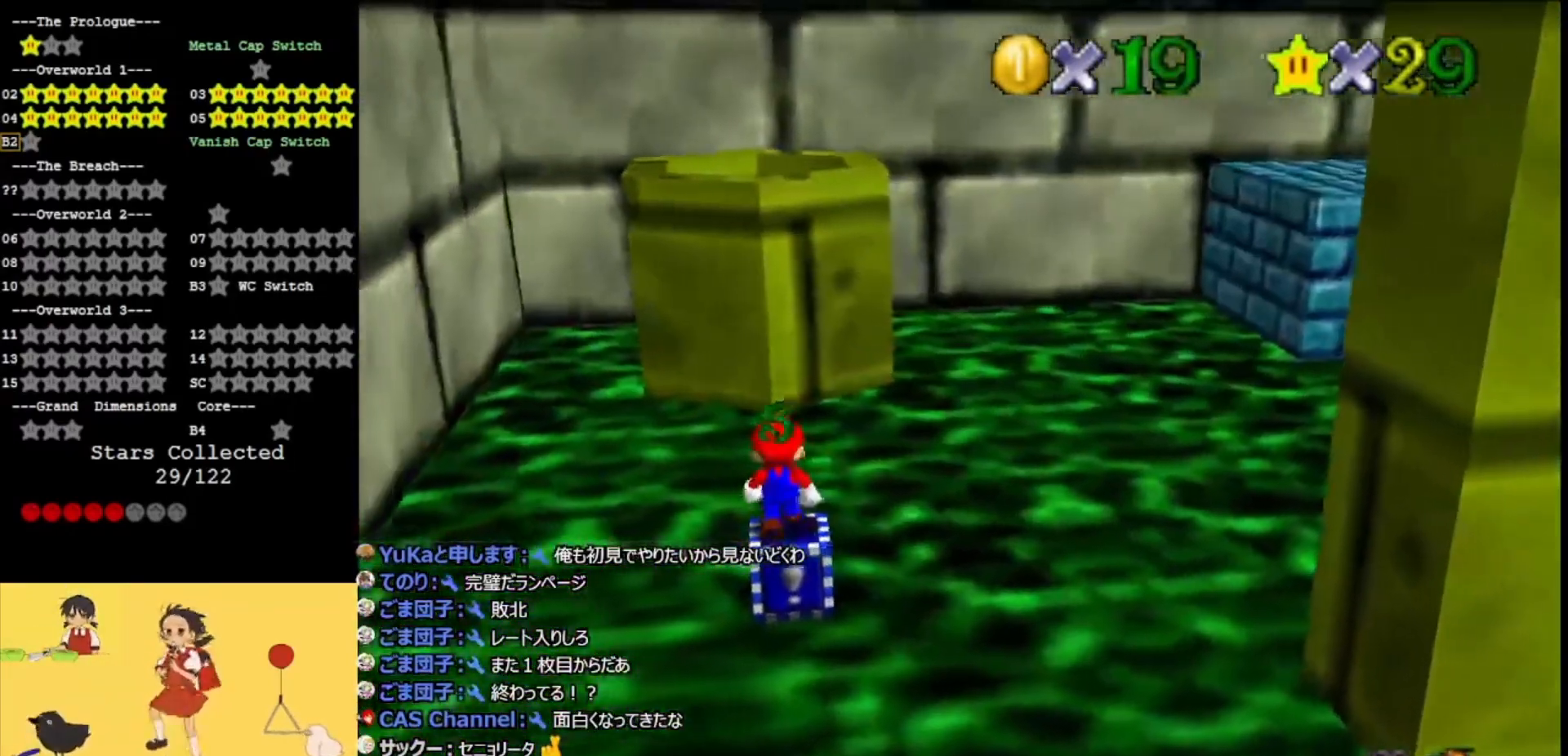
{"buttons": ["C_LEFT"], "left_stick": "center", "events": [[100, "A", "down"], [233, "A", "up"], [367, "C_LEFT", "down"], [433, "C_LEFT", "up"], [500, "C_LEFT", "down"]]}
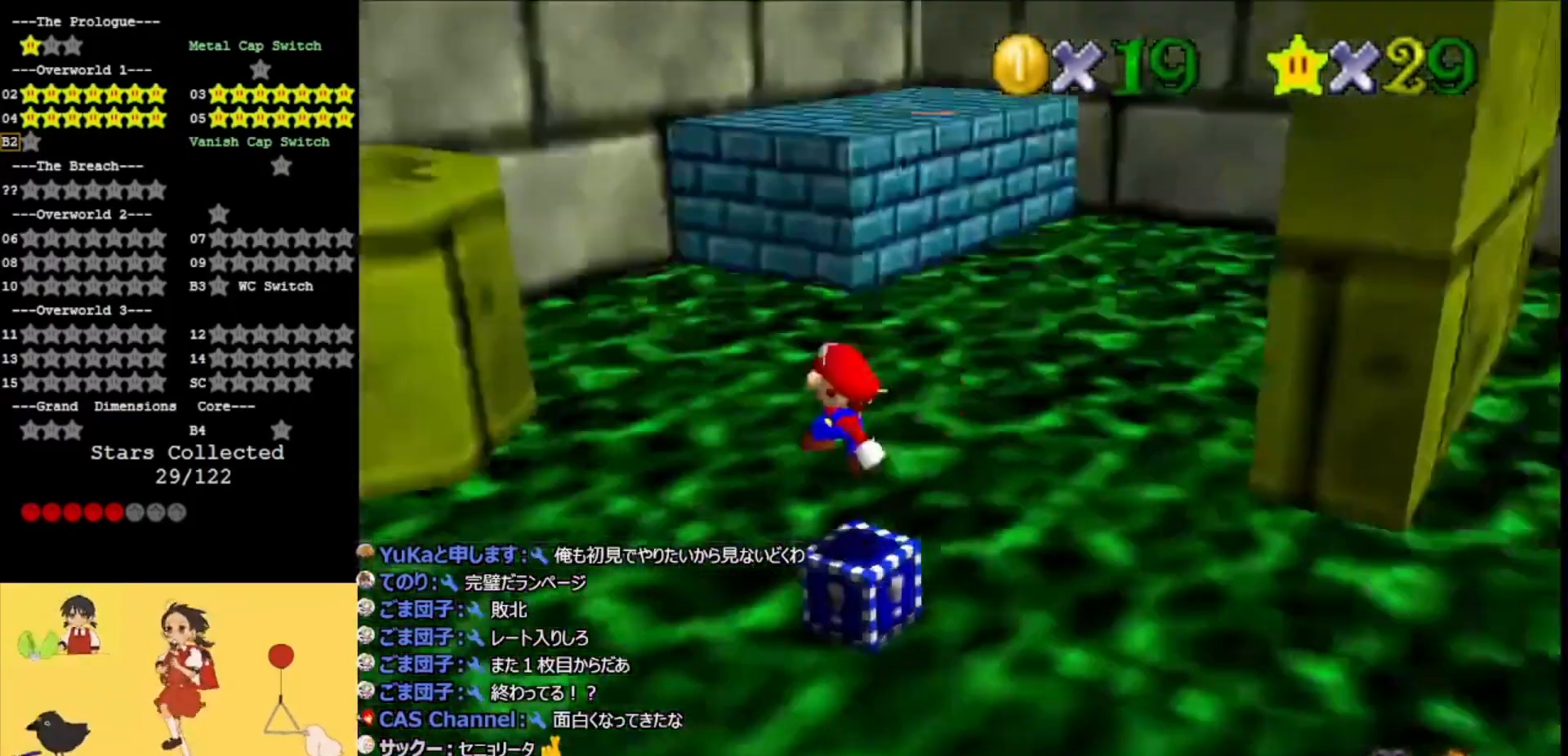
{"buttons": [], "left_stick": "center", "events": [[100, "C_LEFT", "up"], [267, "A", "down"], [300, "B", "down"], [433, "B", "up"], [467, "A", "up"]]}
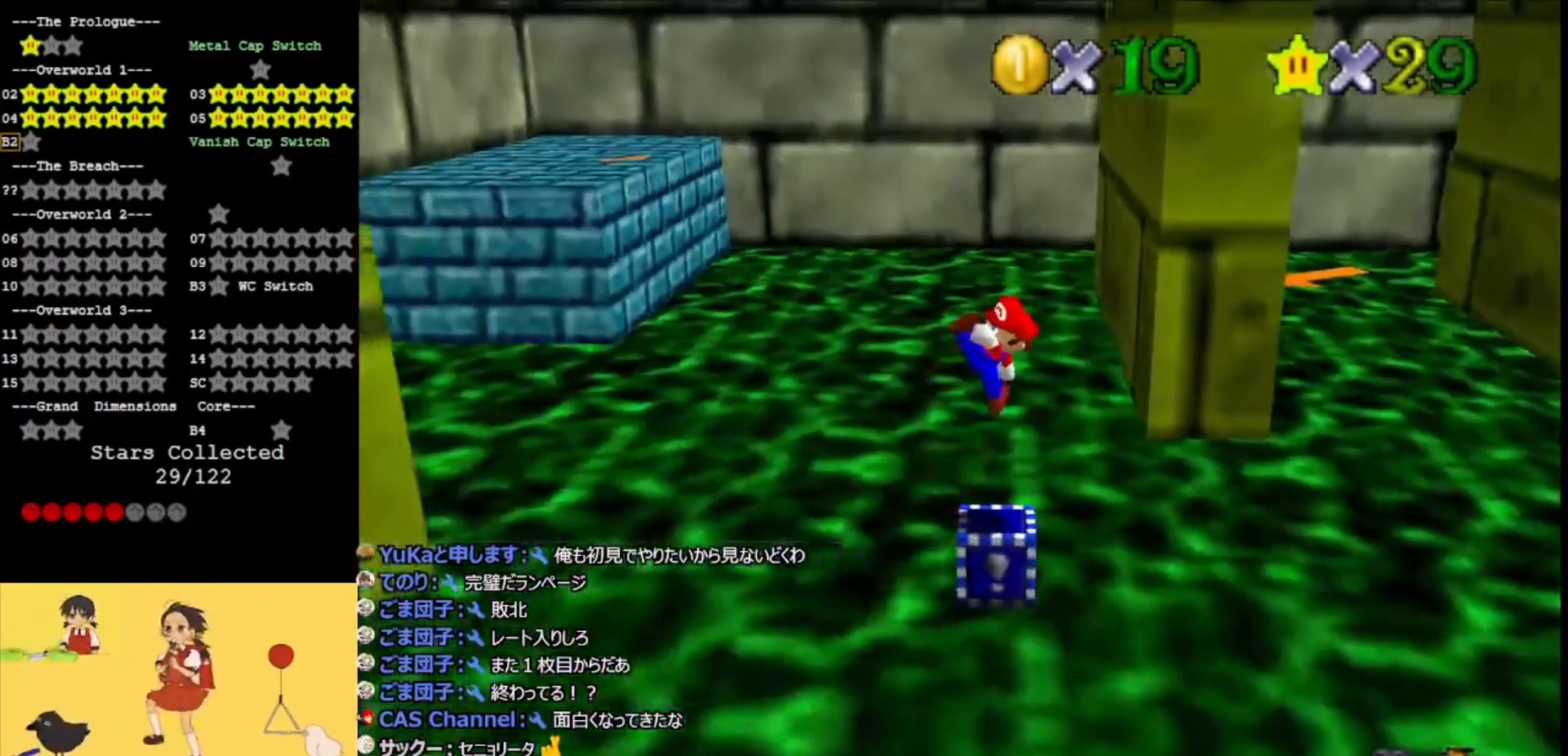
{"buttons": ["A"], "left_stick": "right", "events": [[33, "left_stick", "right"], [300, "A", "down"]]}
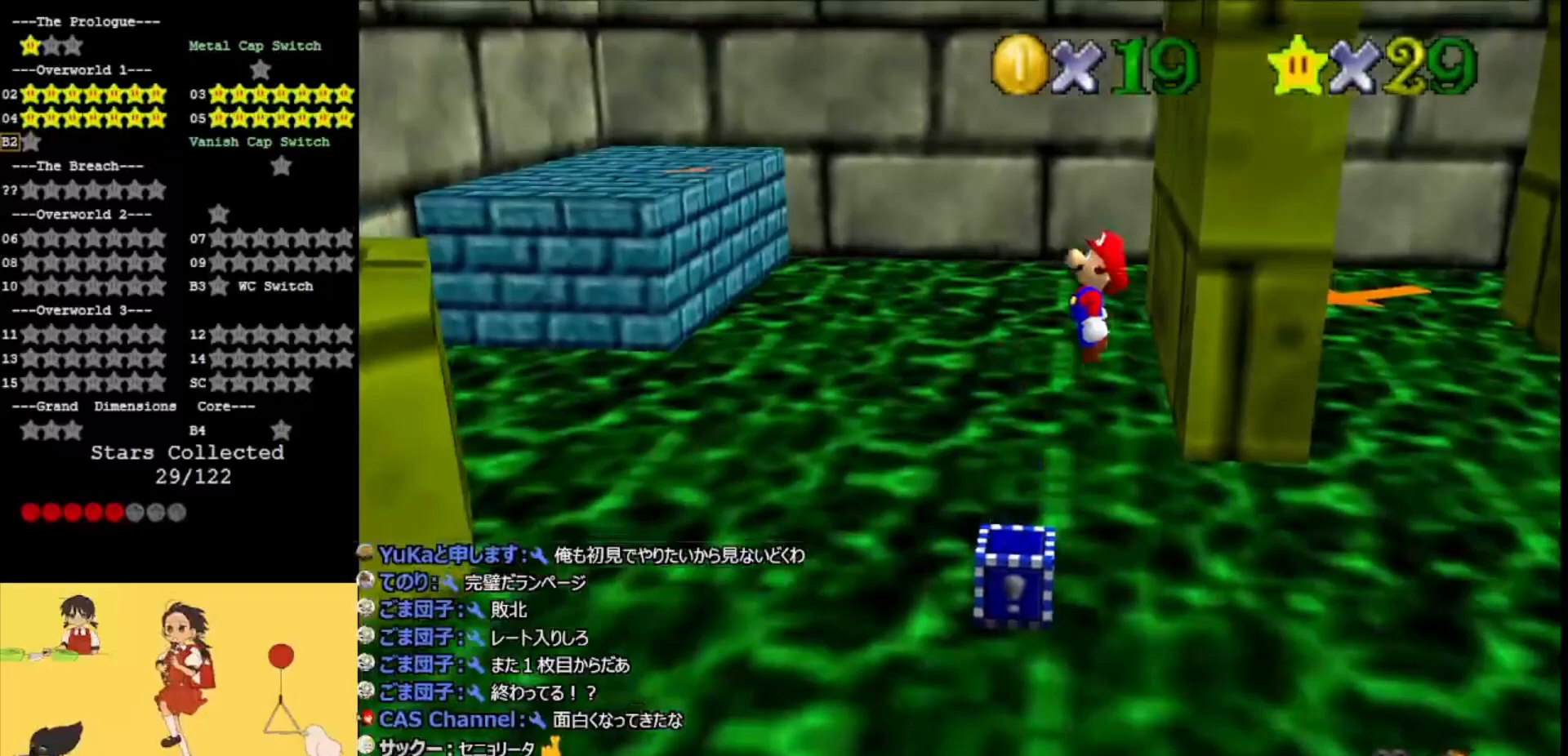
{"buttons": ["A", "B"], "left_stick": "left", "events": [[167, "left_stick", "left"], [433, "B", "down"]]}
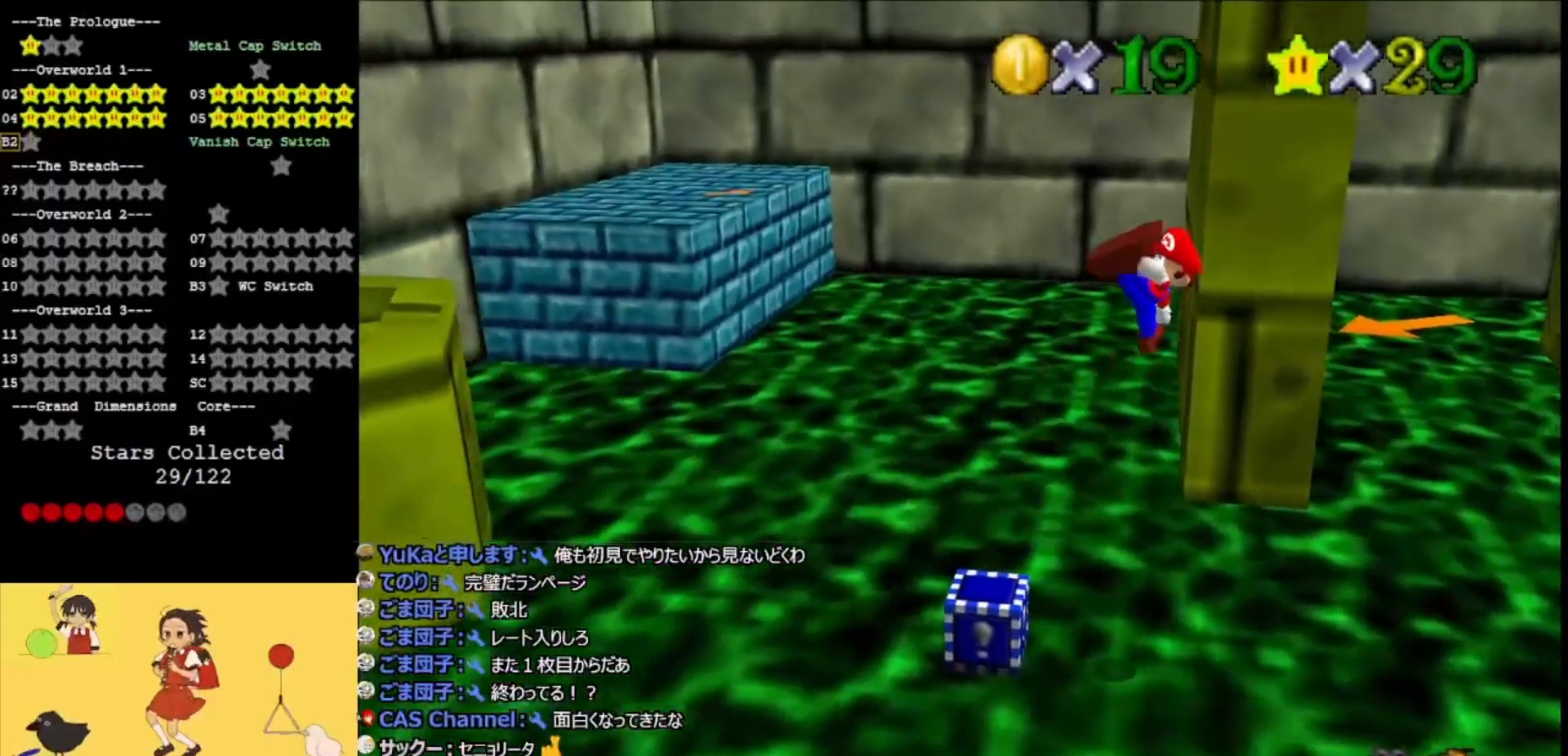
{"buttons": [], "left_stick": "left", "events": [[33, "B", "up"], [100, "A", "up"], [367, "left_stick", "center"], [433, "left_stick", "left"]]}
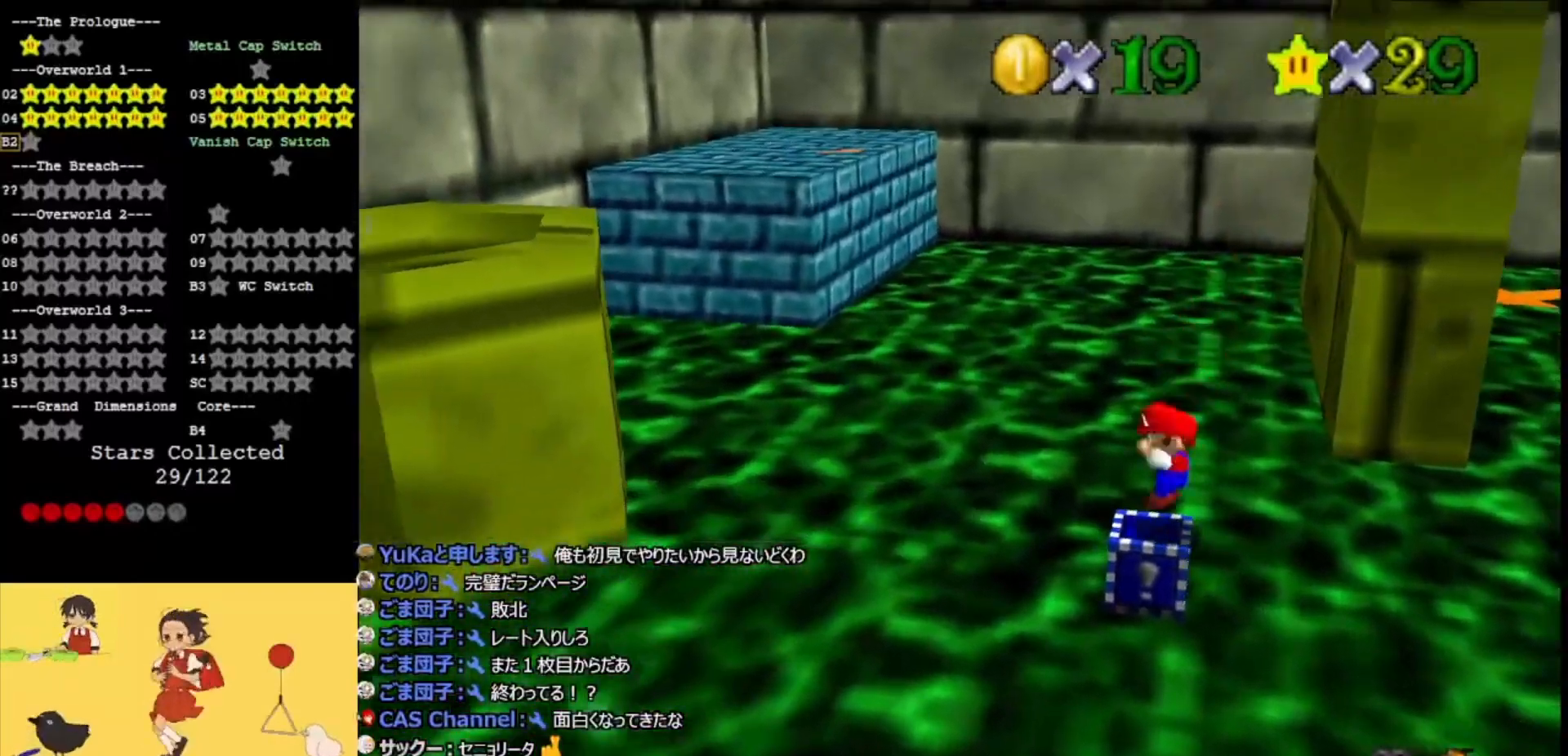
{"buttons": ["A"], "left_stick": "left", "events": [[100, "A", "down"]]}
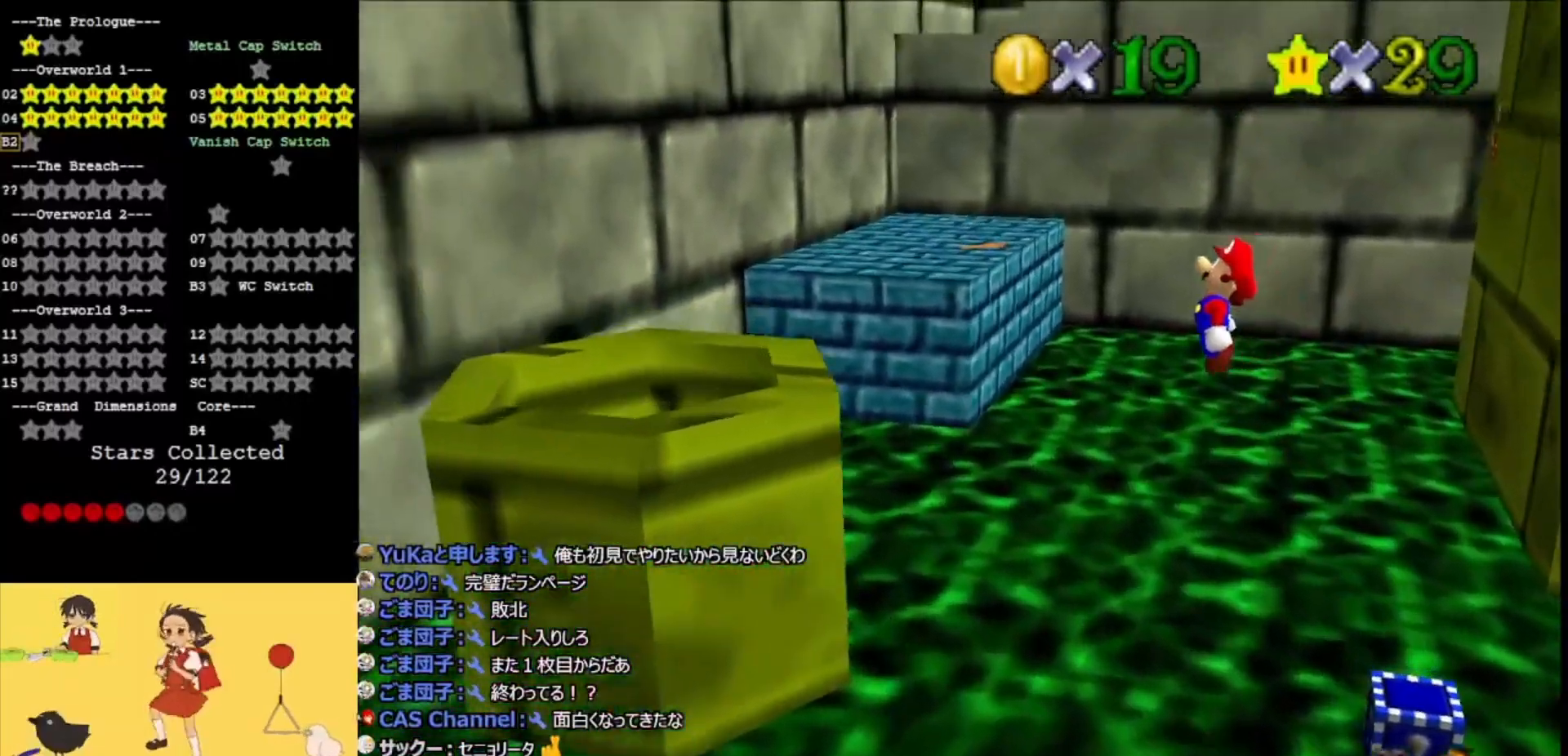
{"buttons": [], "left_stick": "center", "events": [[100, "left_stick", "right"], [233, "B", "down"], [267, "left_stick", "left"], [367, "B", "up"], [400, "A", "up"], [400, "left_stick", "center"]]}
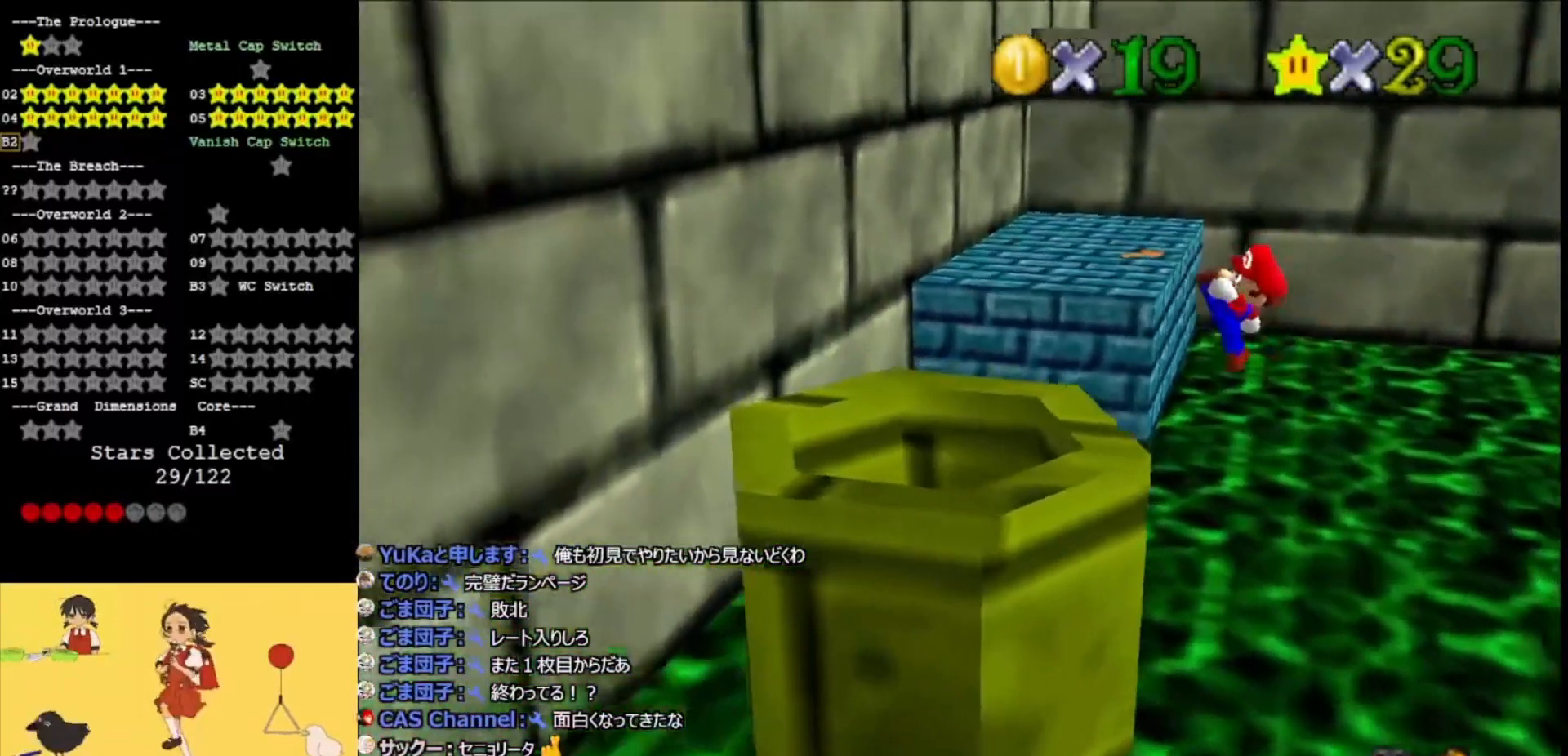
{"buttons": ["A"], "left_stick": "right", "events": [[200, "left_stick", "right"], [233, "A", "down"]]}
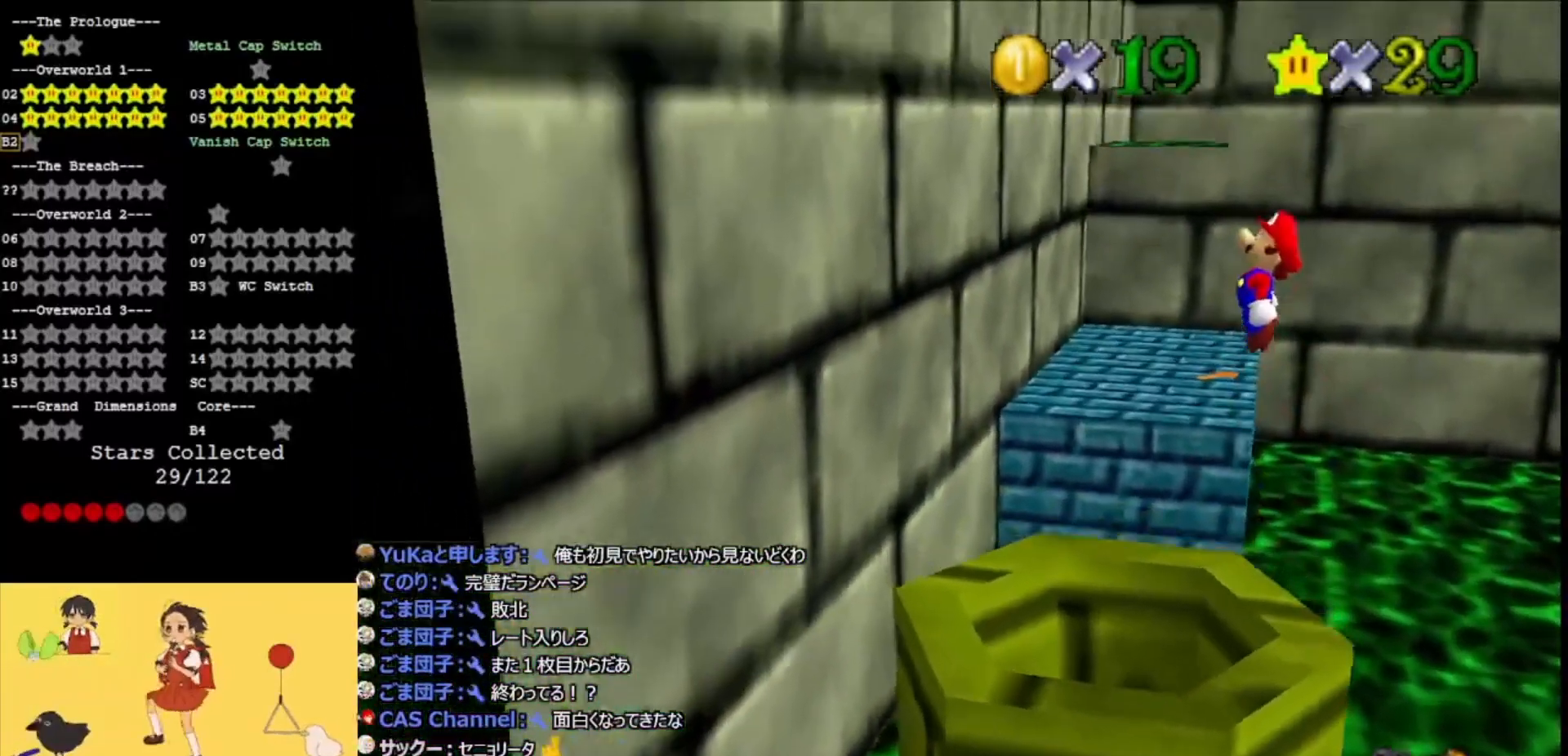
{"buttons": ["A"], "left_stick": "center", "events": [[267, "left_stick", "center"], [367, "A", "up"], [500, "A", "down"]]}
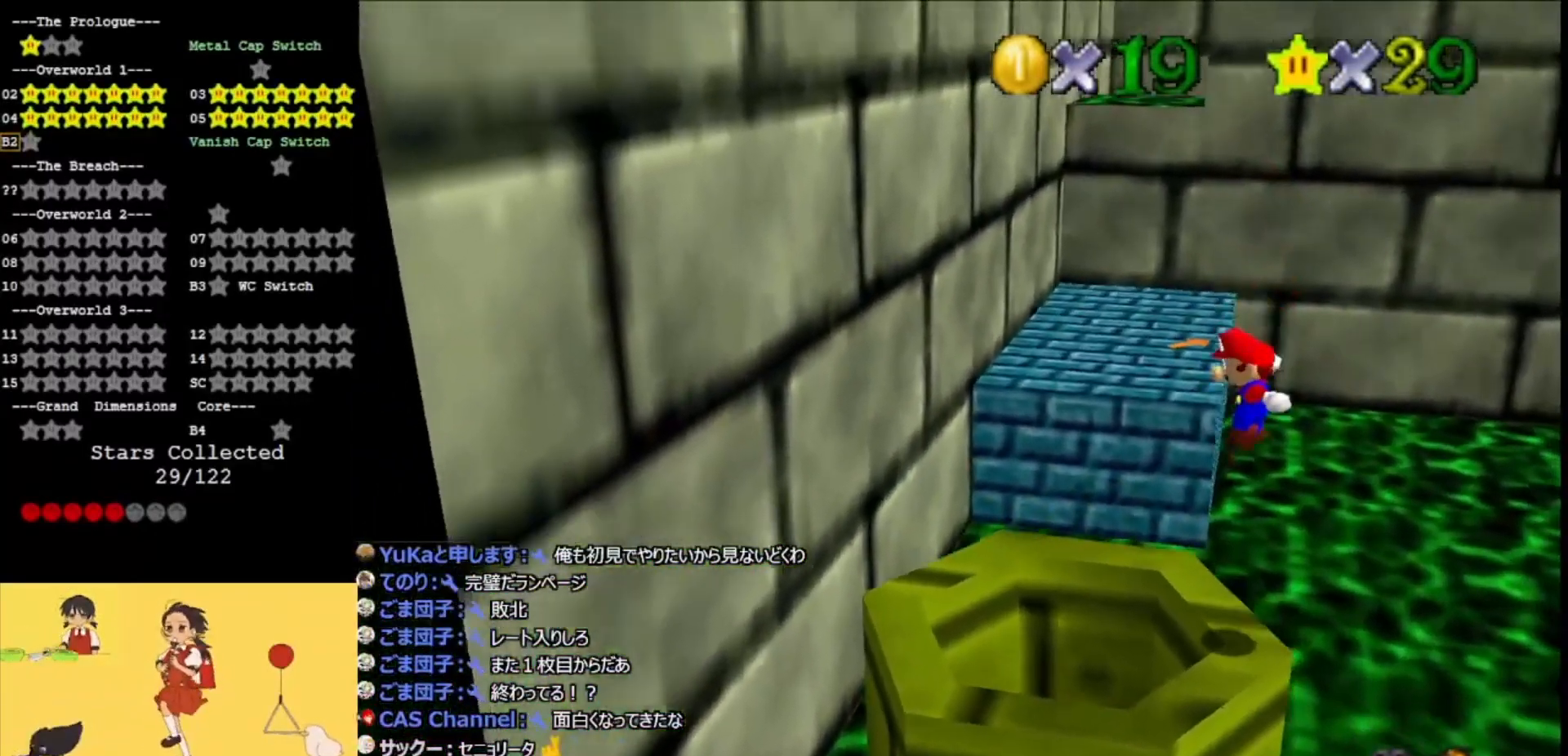
{"buttons": [], "left_stick": "center", "events": [[33, "left_stick", "left"], [133, "A", "up"], [167, "left_stick", "center"]]}
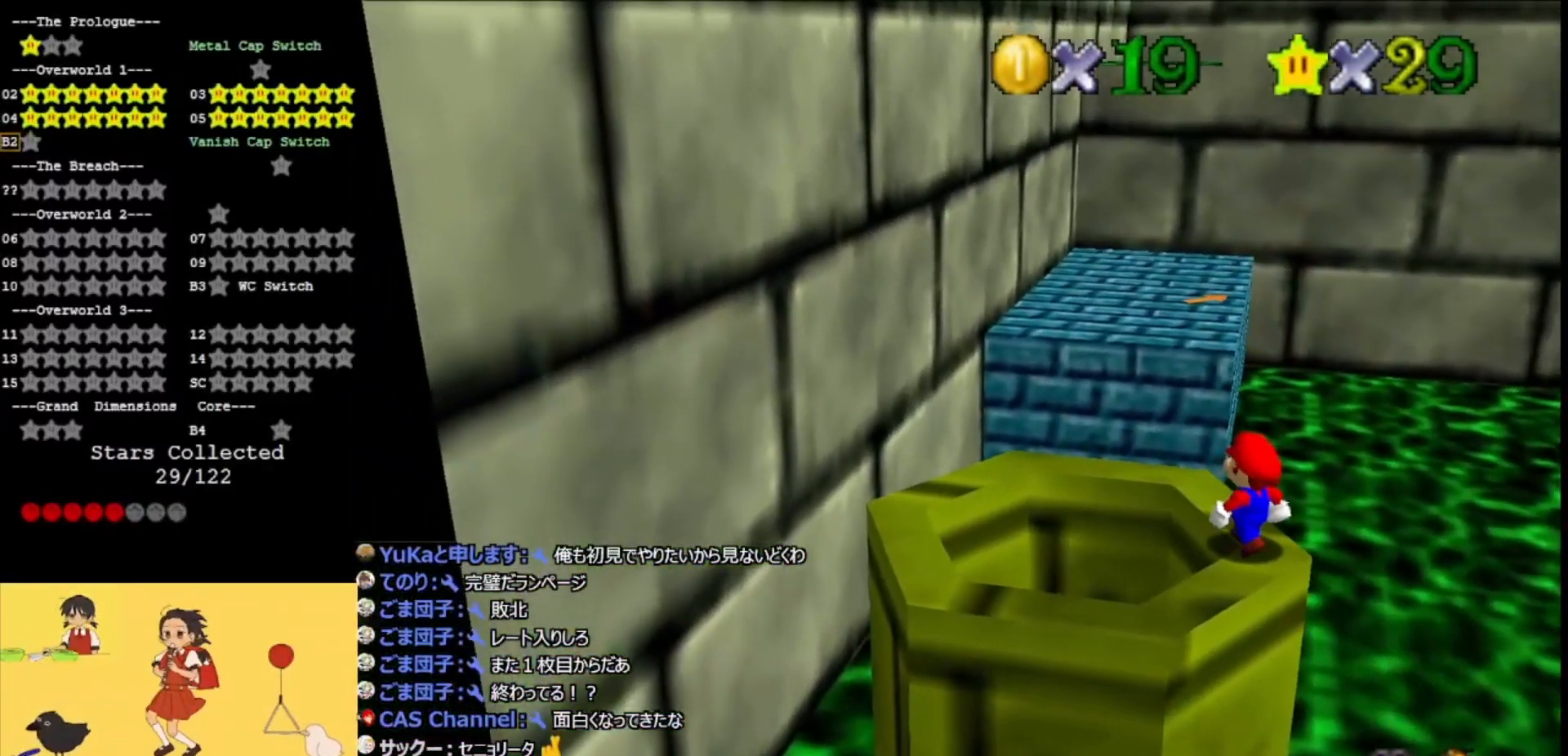
{"buttons": [], "left_stick": "center", "events": [[333, "A", "down"], [433, "A", "up"]]}
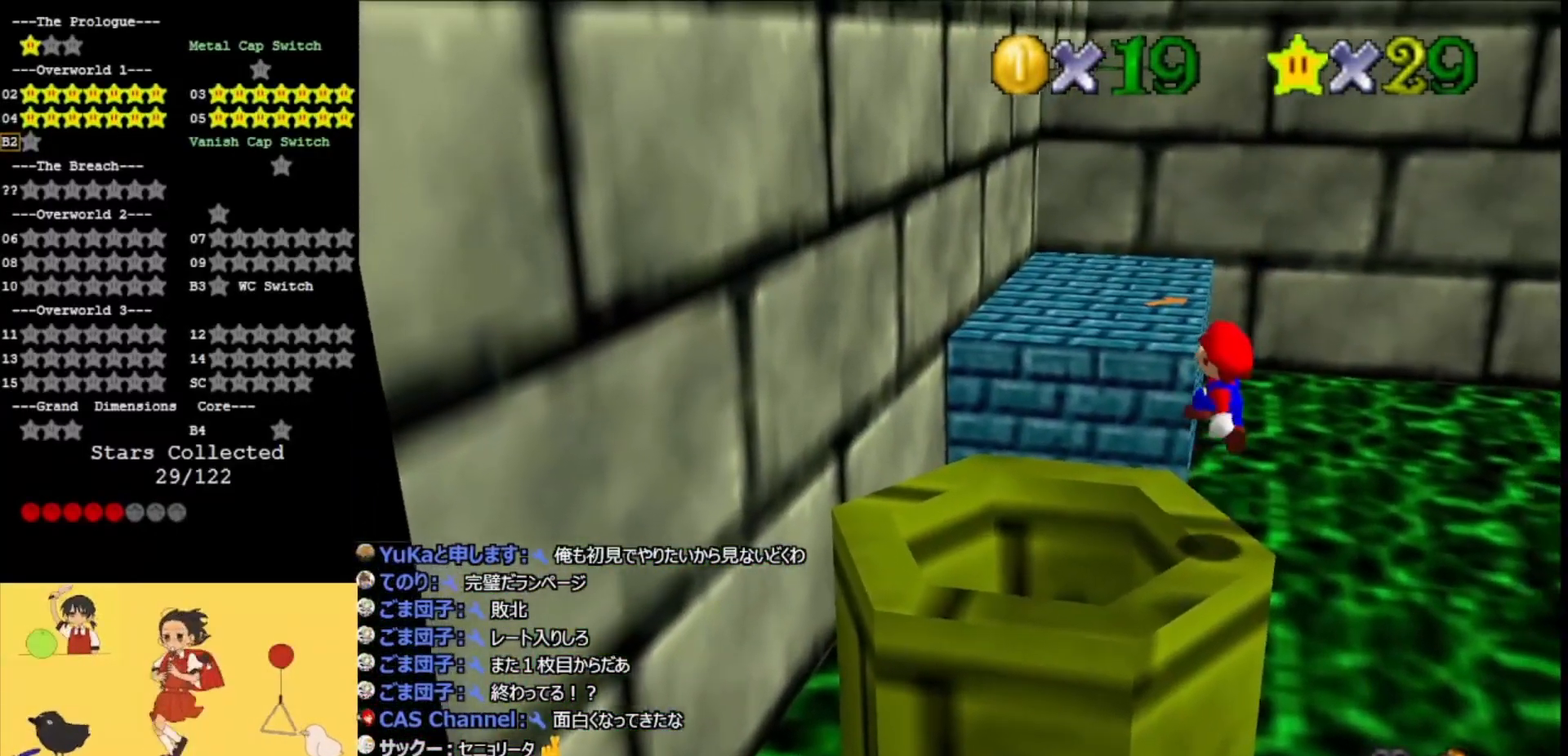
{"buttons": [], "left_stick": "center", "events": [[100, "left_stick", "down"], [300, "left_stick", "center"]]}
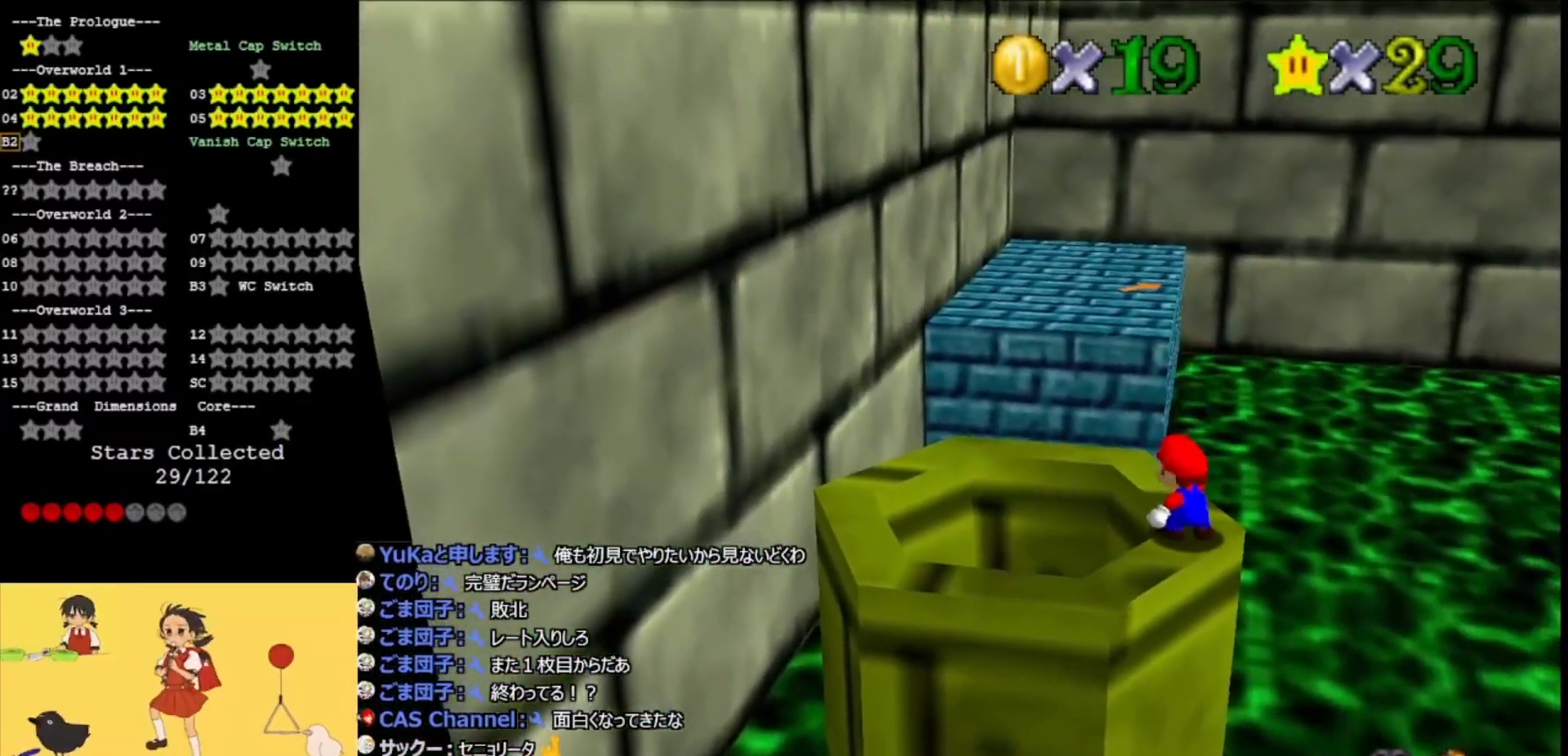
{"buttons": ["Z"], "left_stick": "down-left", "events": [[33, "left_stick", "up"], [233, "Z", "down"], [300, "A", "down"], [333, "left_stick", "down"], [367, "A", "up"], [500, "left_stick", "down-left"]]}
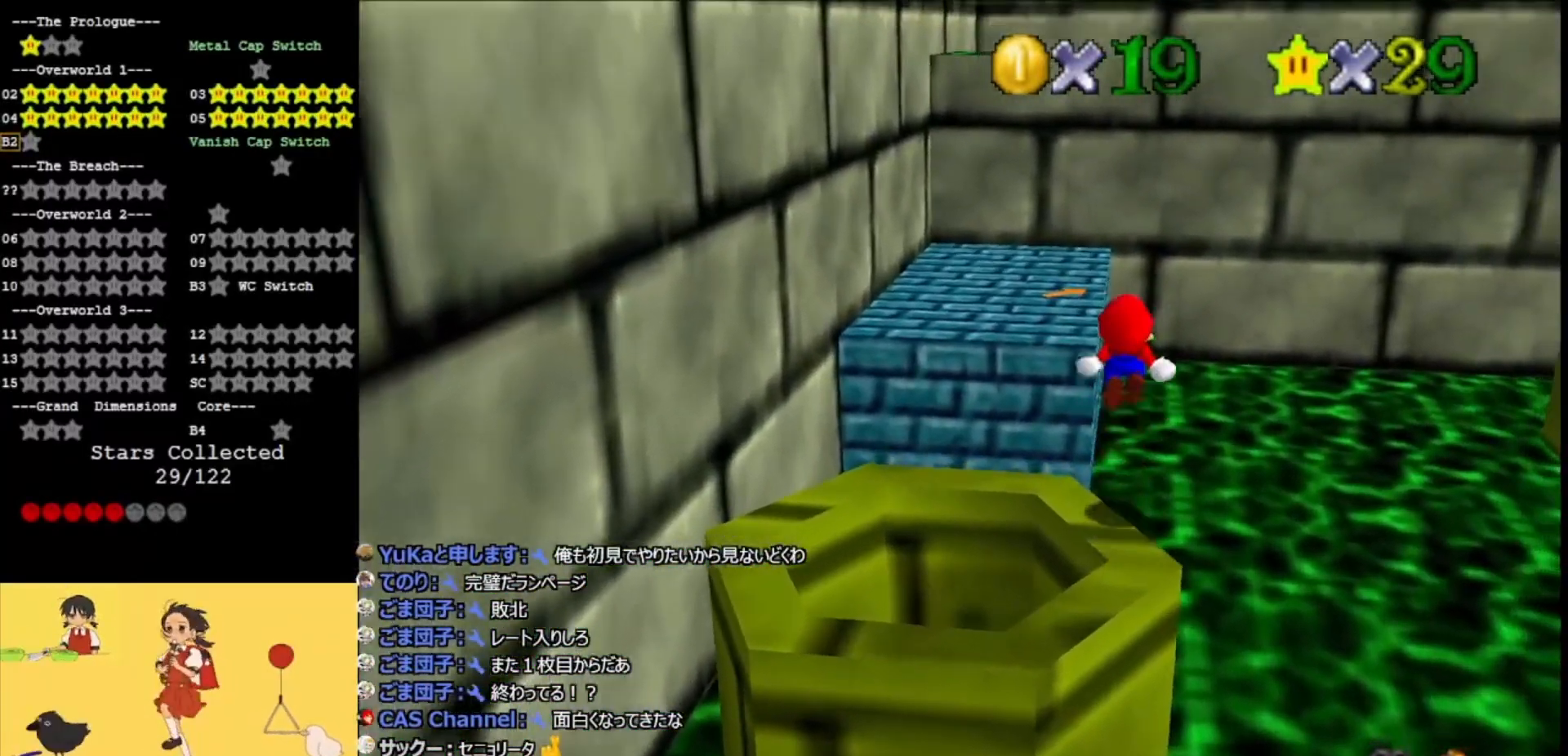
{"buttons": ["Z"], "left_stick": "center", "events": [[33, "A", "down"], [200, "A", "up"], [267, "A", "down"], [267, "left_stick", "center"], [400, "A", "up"]]}
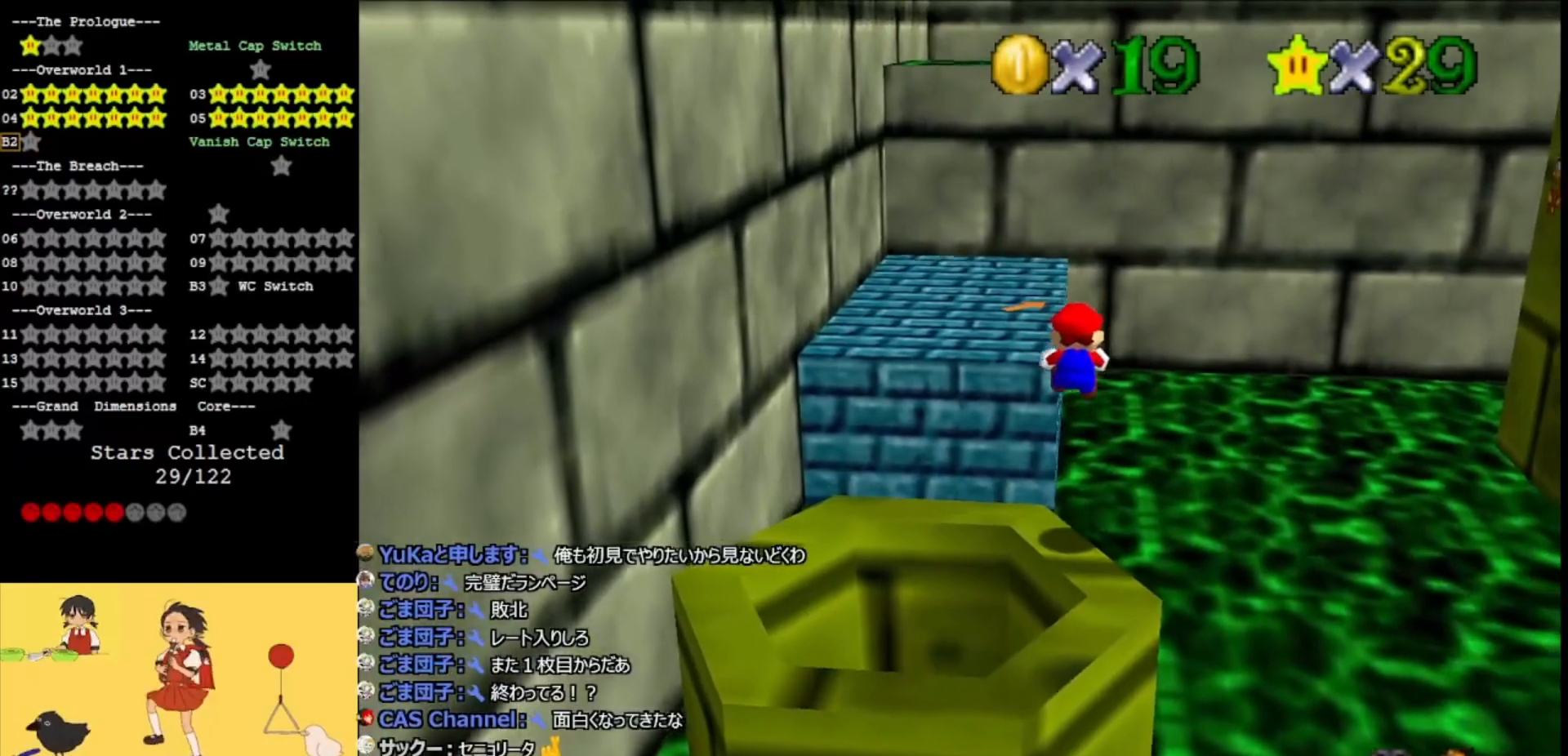
{"buttons": ["A", "Z"], "left_stick": "left", "events": [[33, "left_stick", "down"], [367, "A", "down"], [500, "left_stick", "left"]]}
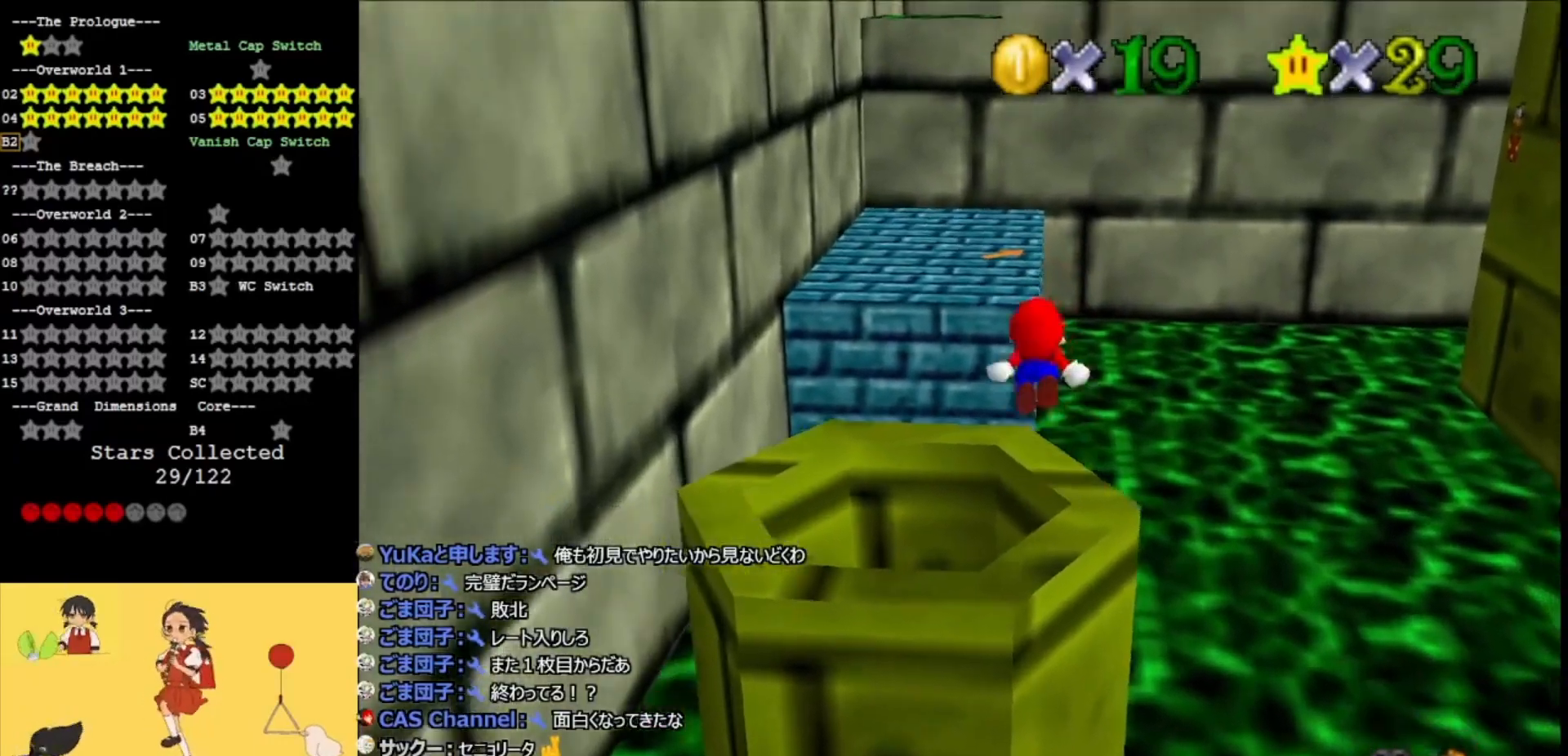
{"buttons": ["A", "Z"], "left_stick": "up", "events": [[33, "left_stick", "up-left"], [67, "A", "up"], [133, "left_stick", "up"], [200, "A", "down"], [333, "A", "up"], [433, "A", "down"]]}
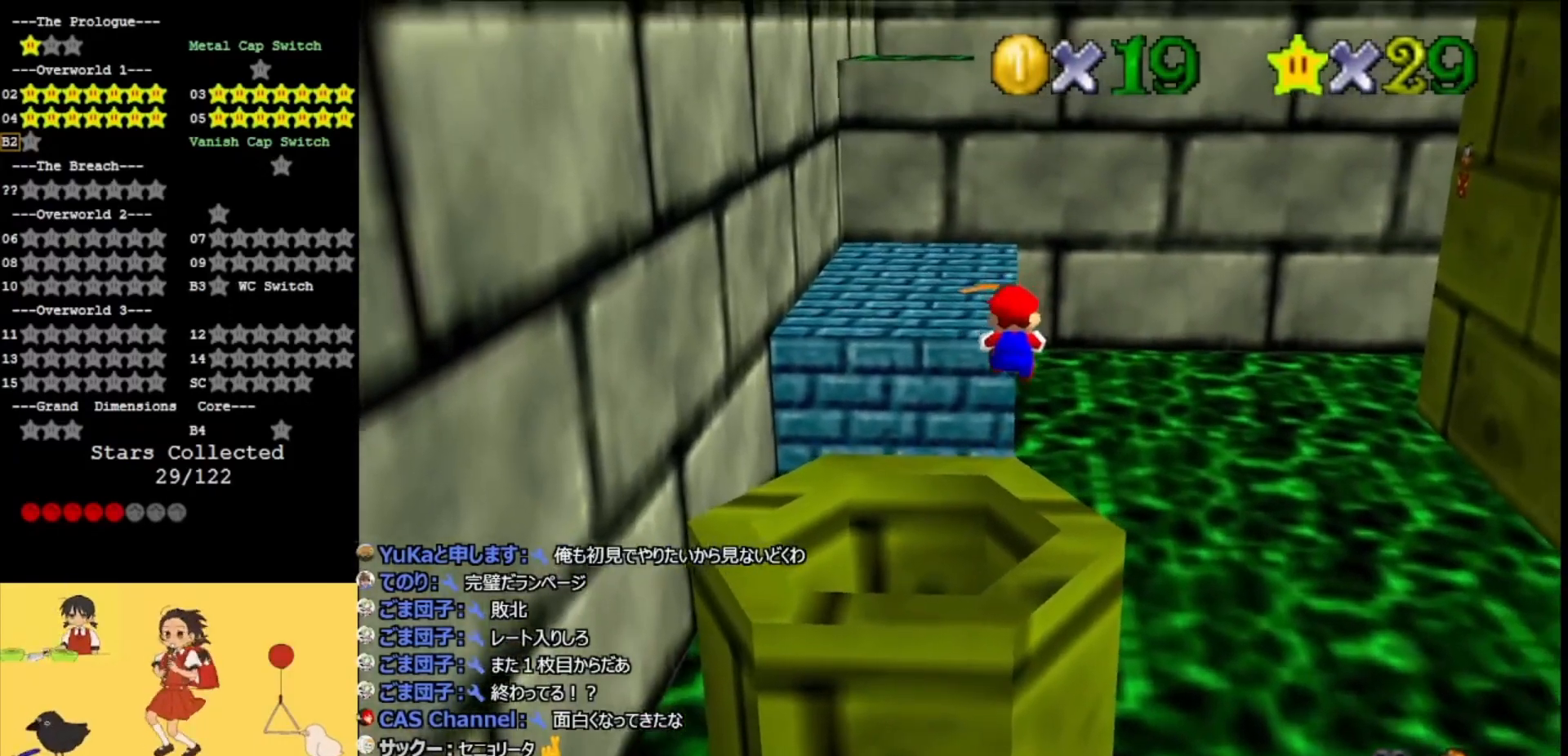
{"buttons": ["A", "Z"], "left_stick": "up", "events": [[33, "A", "up"], [433, "A", "down"]]}
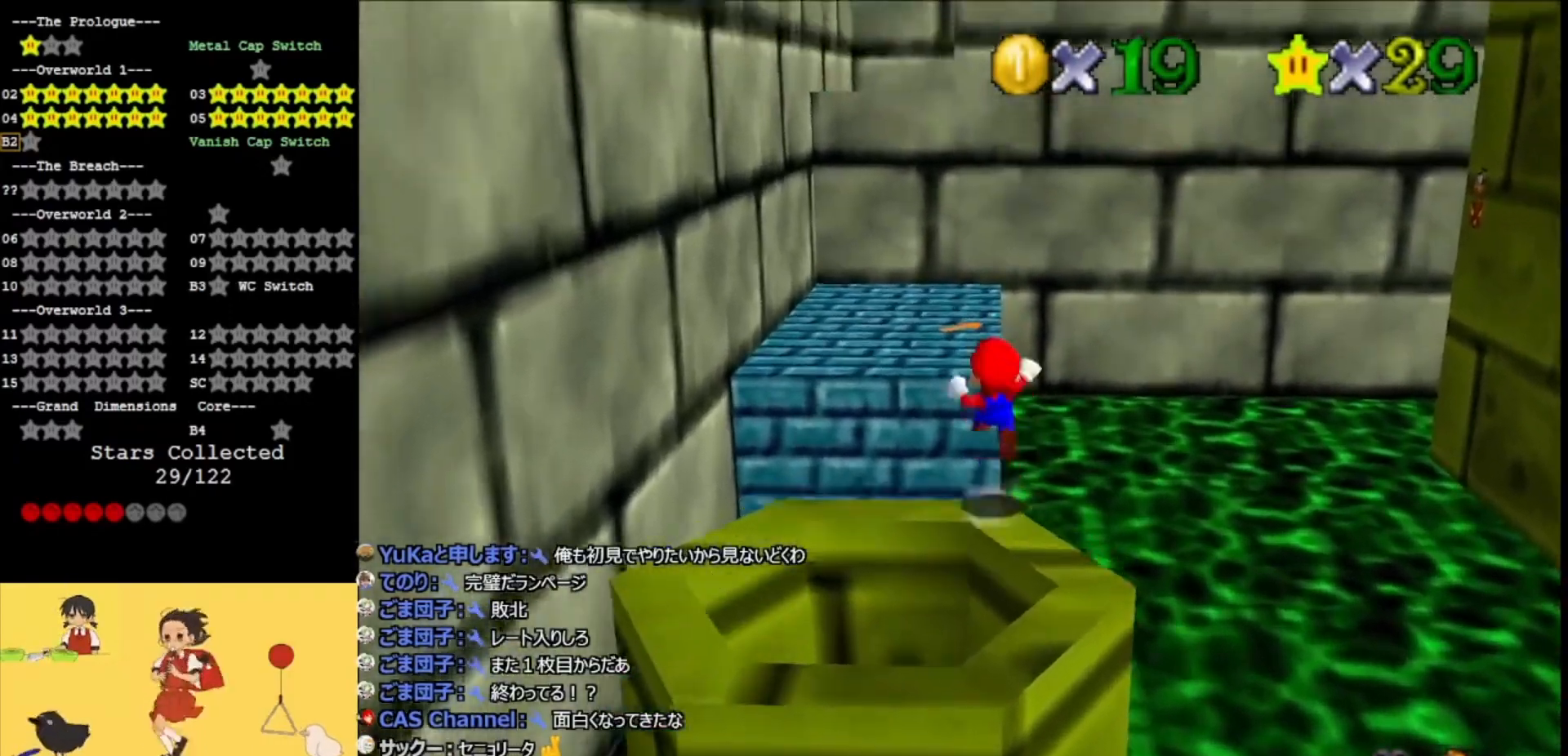
{"buttons": ["A"], "left_stick": "down-left", "events": [[167, "Z", "up"], [267, "C_UP", "down"], [300, "left_stick", "left"], [367, "C_UP", "up"], [467, "left_stick", "down-left"]]}
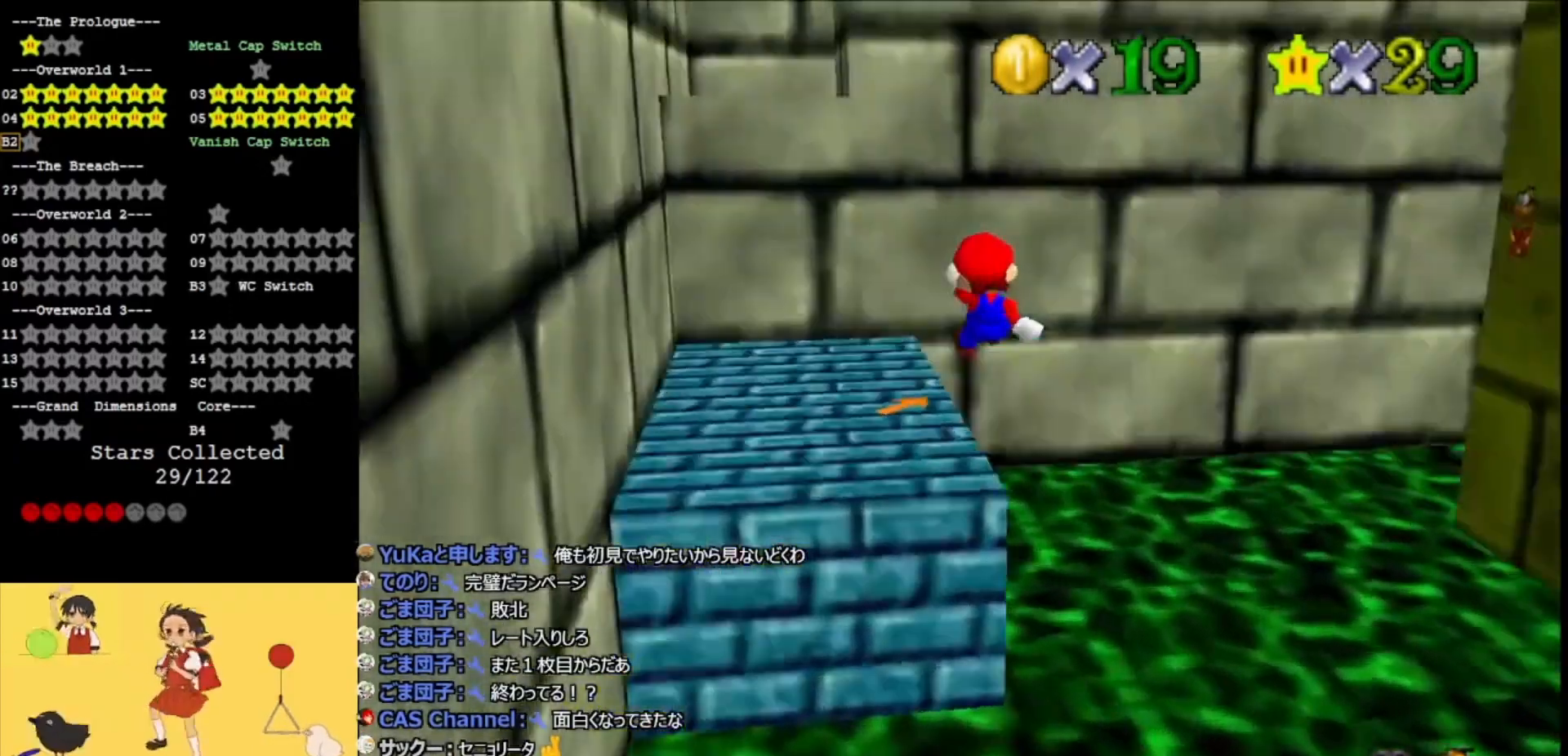
{"buttons": [], "left_stick": "left", "events": [[33, "C_LEFT", "down"], [167, "A", "up"], [167, "C_LEFT", "up"], [500, "left_stick", "left"]]}